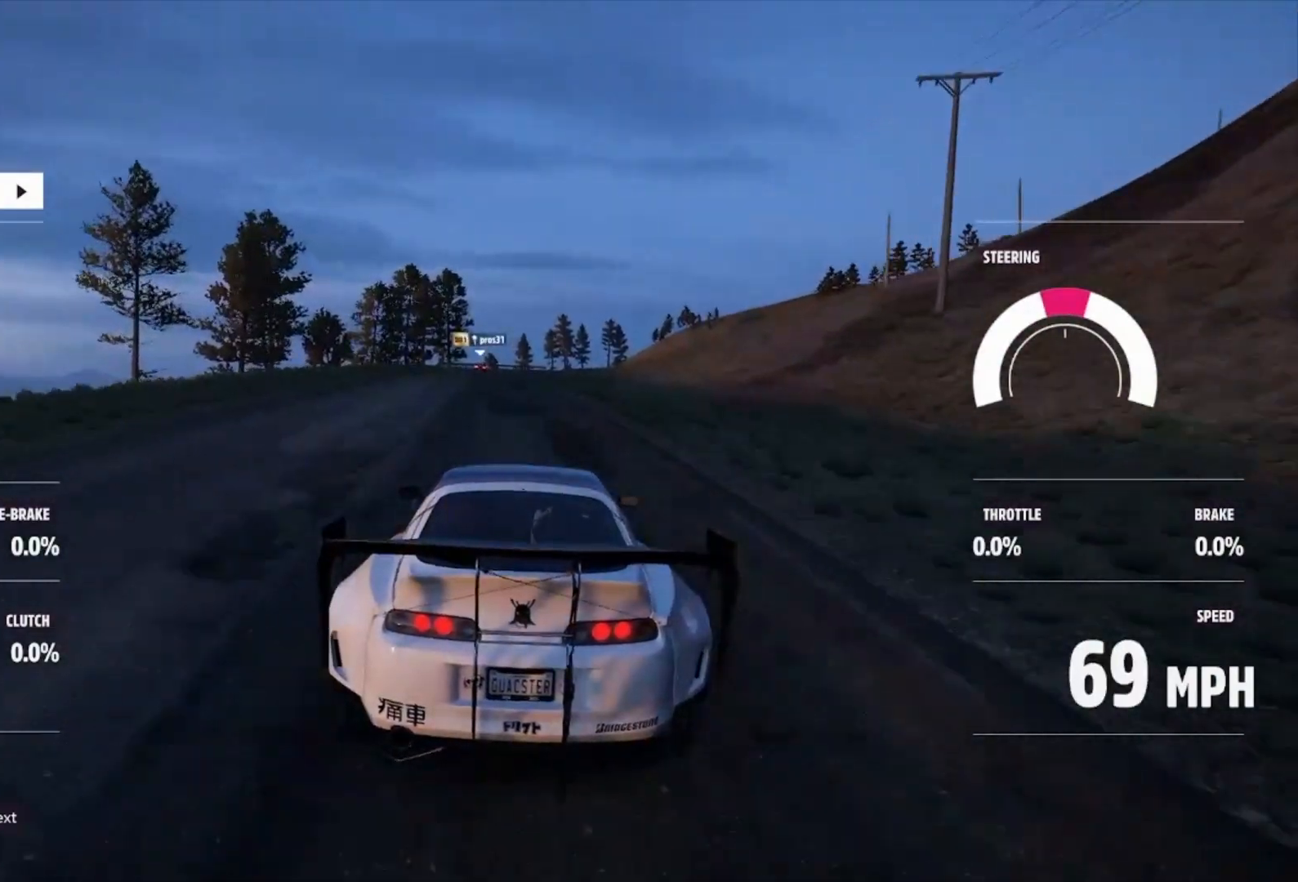
Gameplay with a controller (Xbox layout); each line is a JSON object with the inputs held at the frame after it. "events" lists button and stick changes between this image and that frame as [ms after this image, input, new state], when the widget could be followed in between.
{"buttons": [], "left_stick": "center", "right_stick": "center", "events": []}
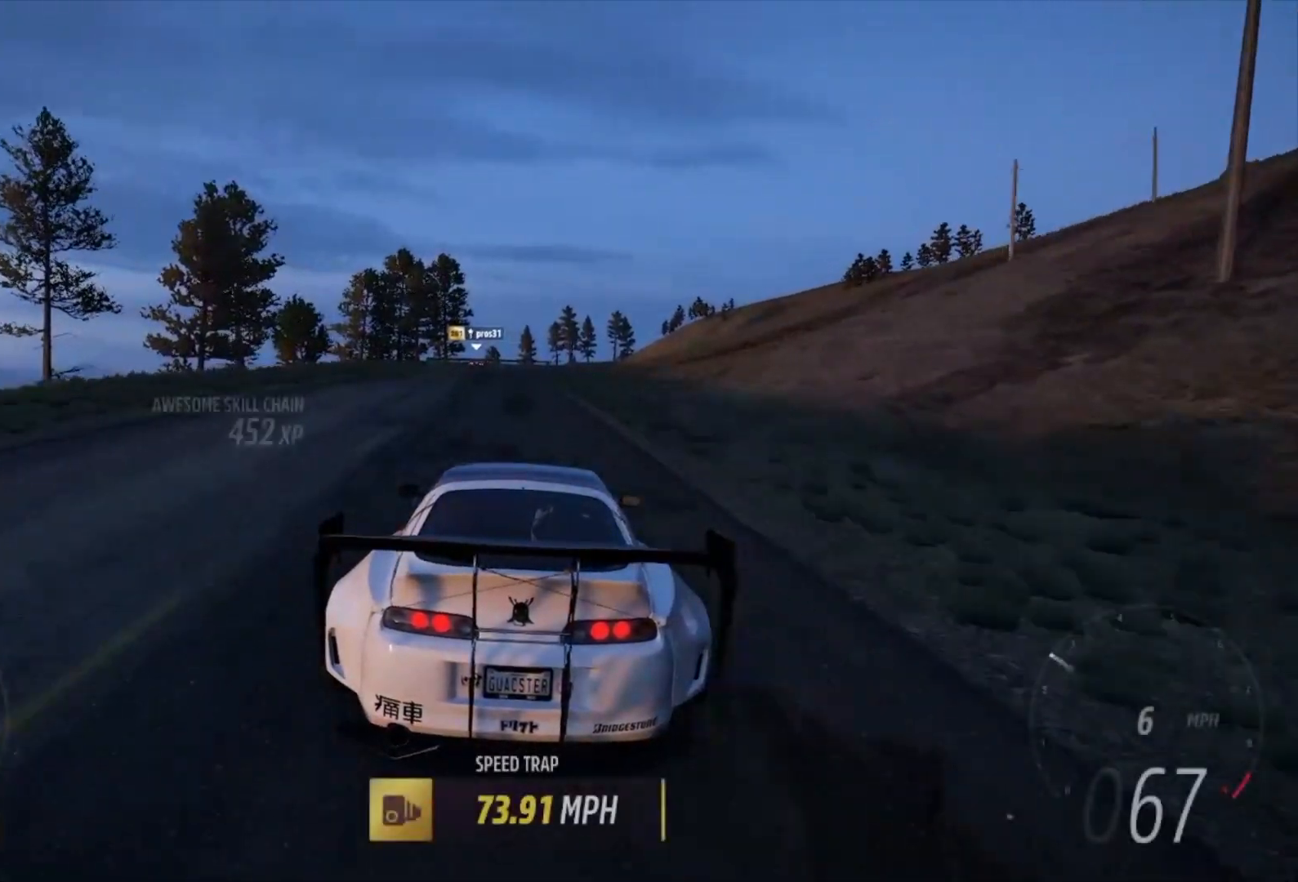
{"buttons": [], "left_stick": "center", "right_stick": "center", "events": []}
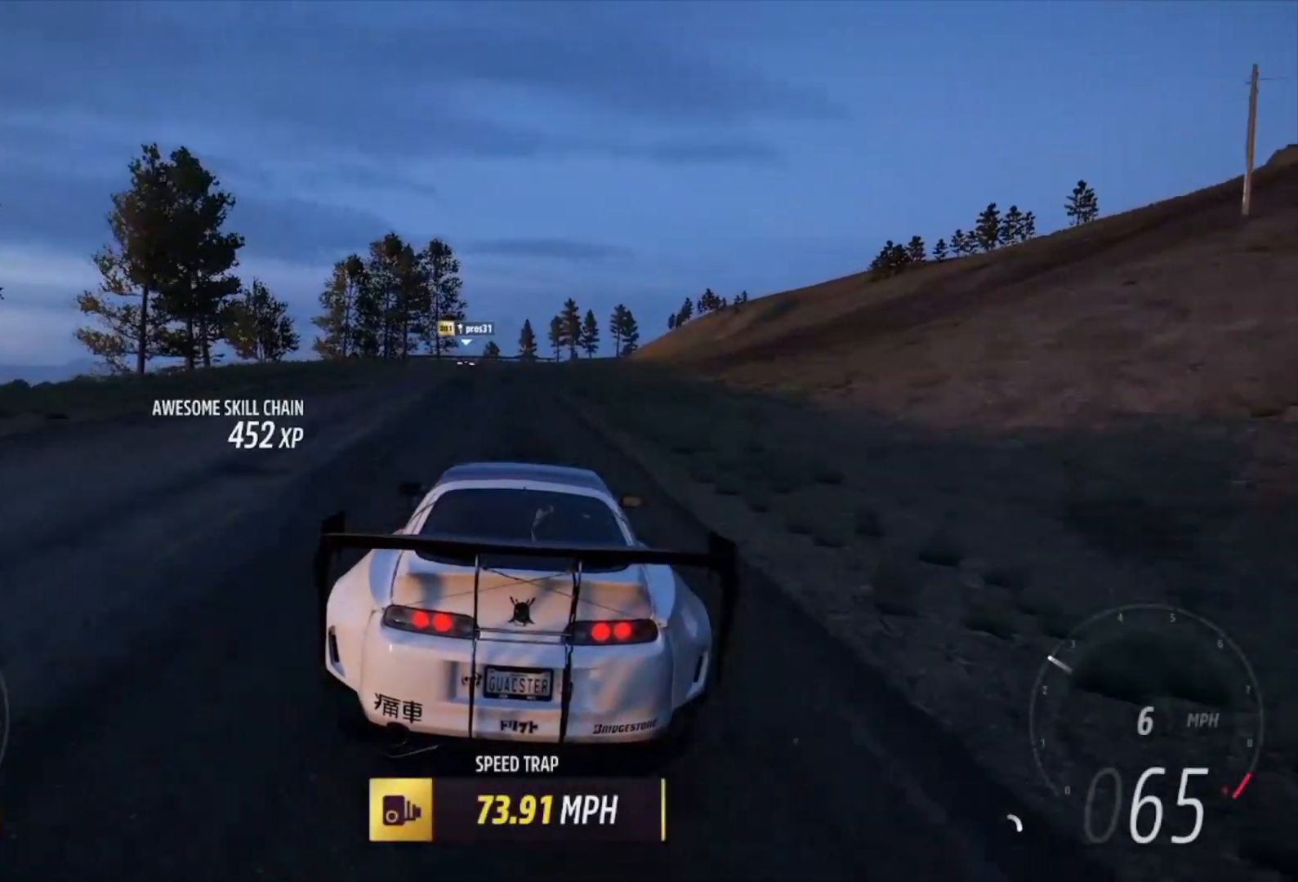
{"buttons": [], "left_stick": "center", "right_stick": "center", "events": []}
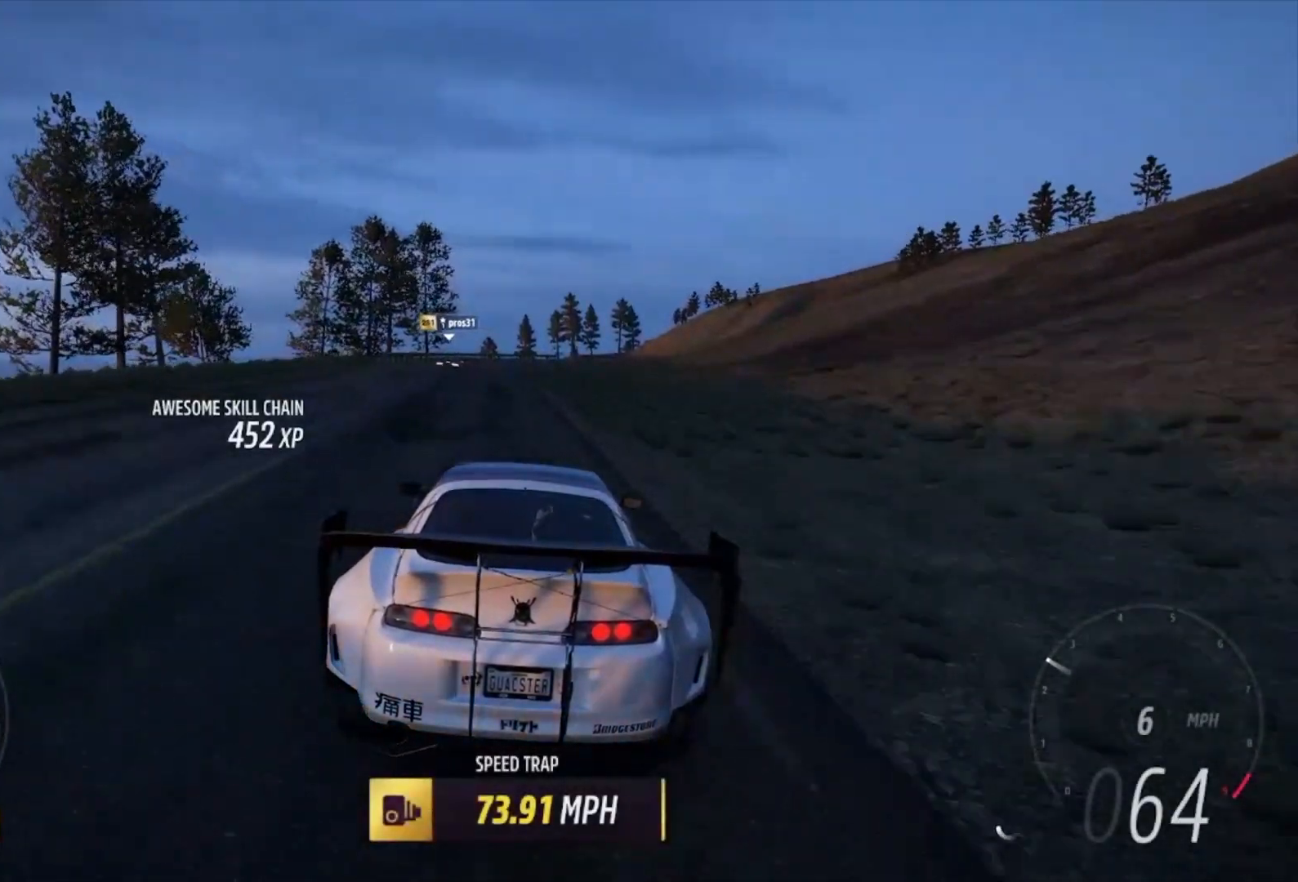
{"buttons": [], "left_stick": "center", "right_stick": "center", "events": []}
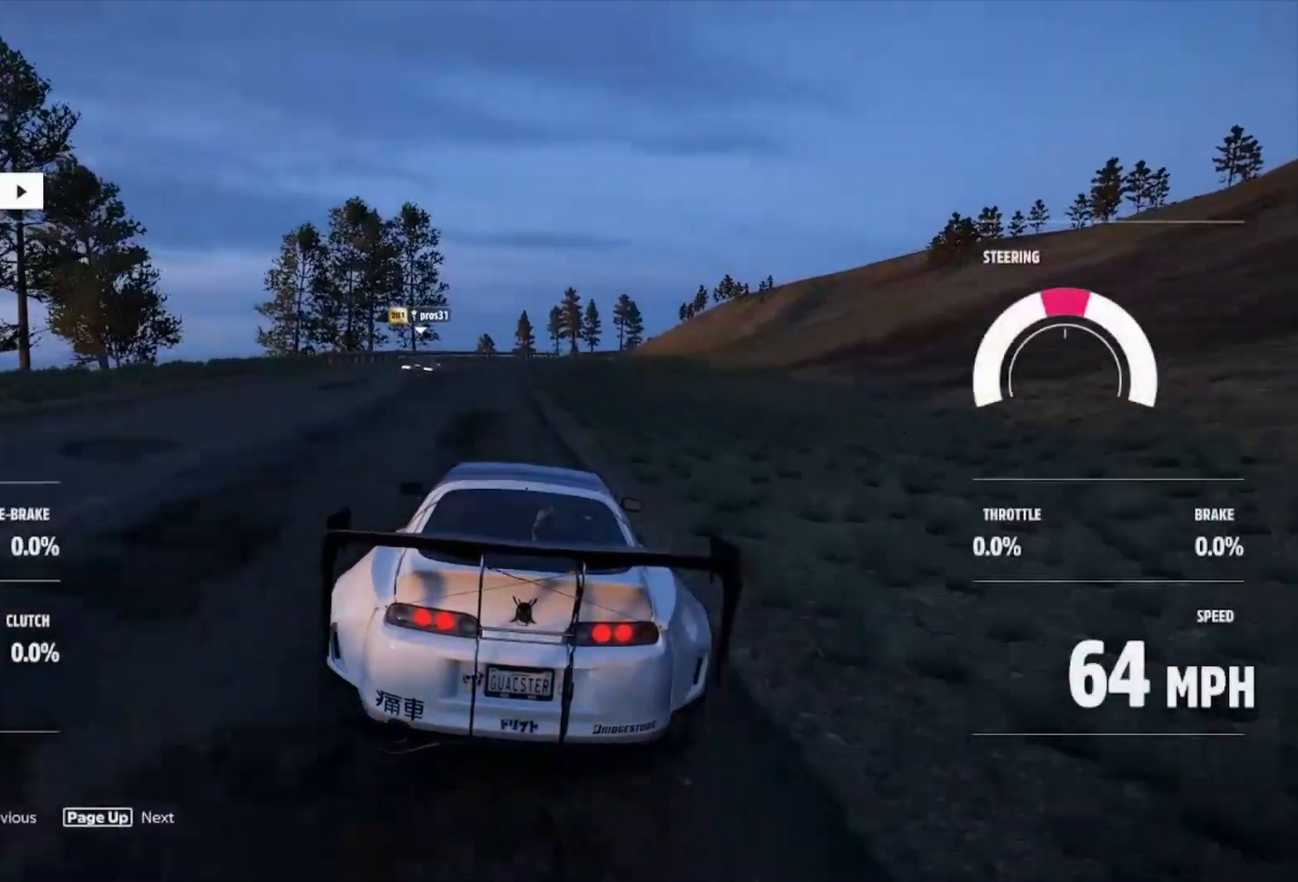
{"buttons": ["R2"], "left_stick": "left", "right_stick": "center", "events": [[333, "R2", "down"], [433, "left_stick", "left"]]}
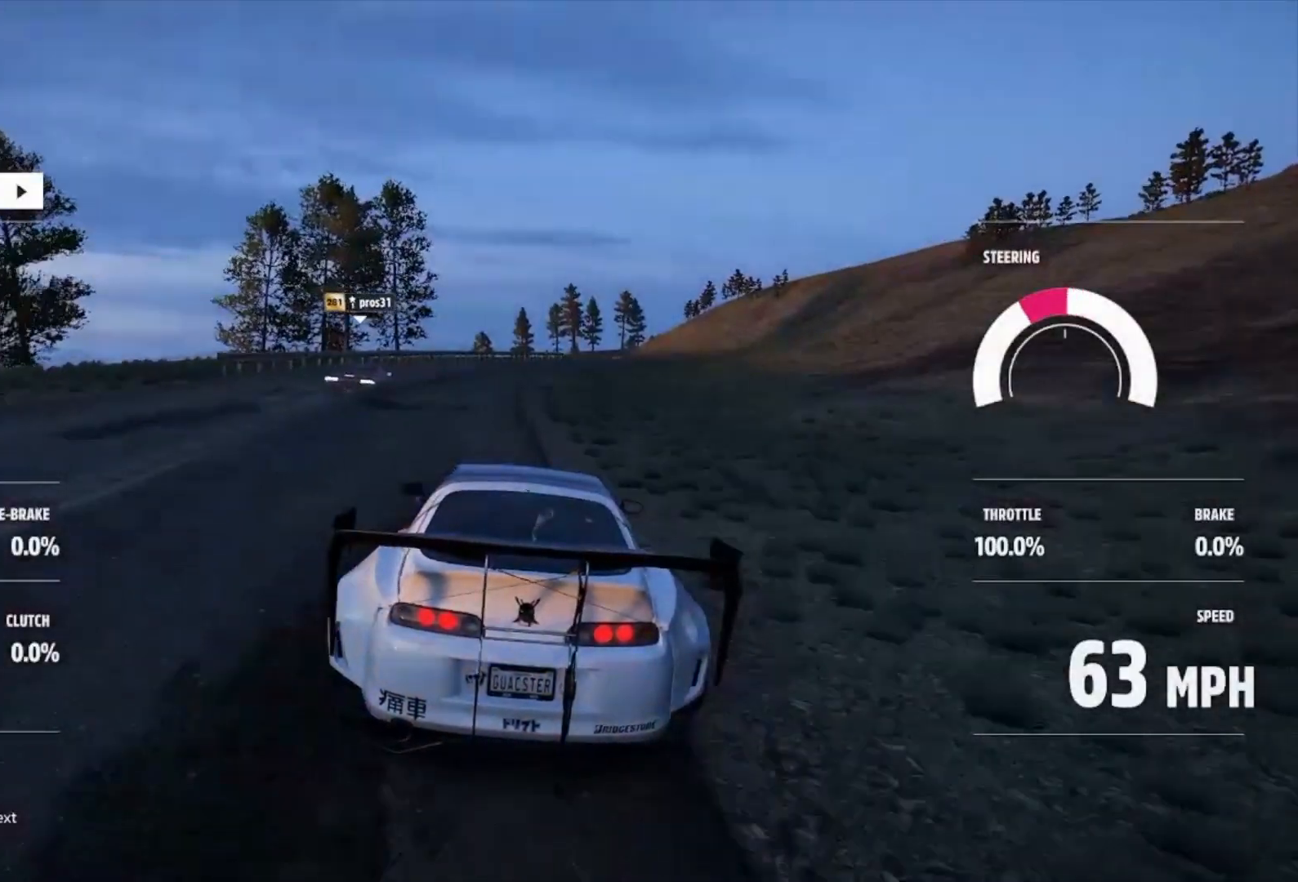
{"buttons": ["R2"], "left_stick": "center", "right_stick": "center", "events": [[67, "left_stick", "center"]]}
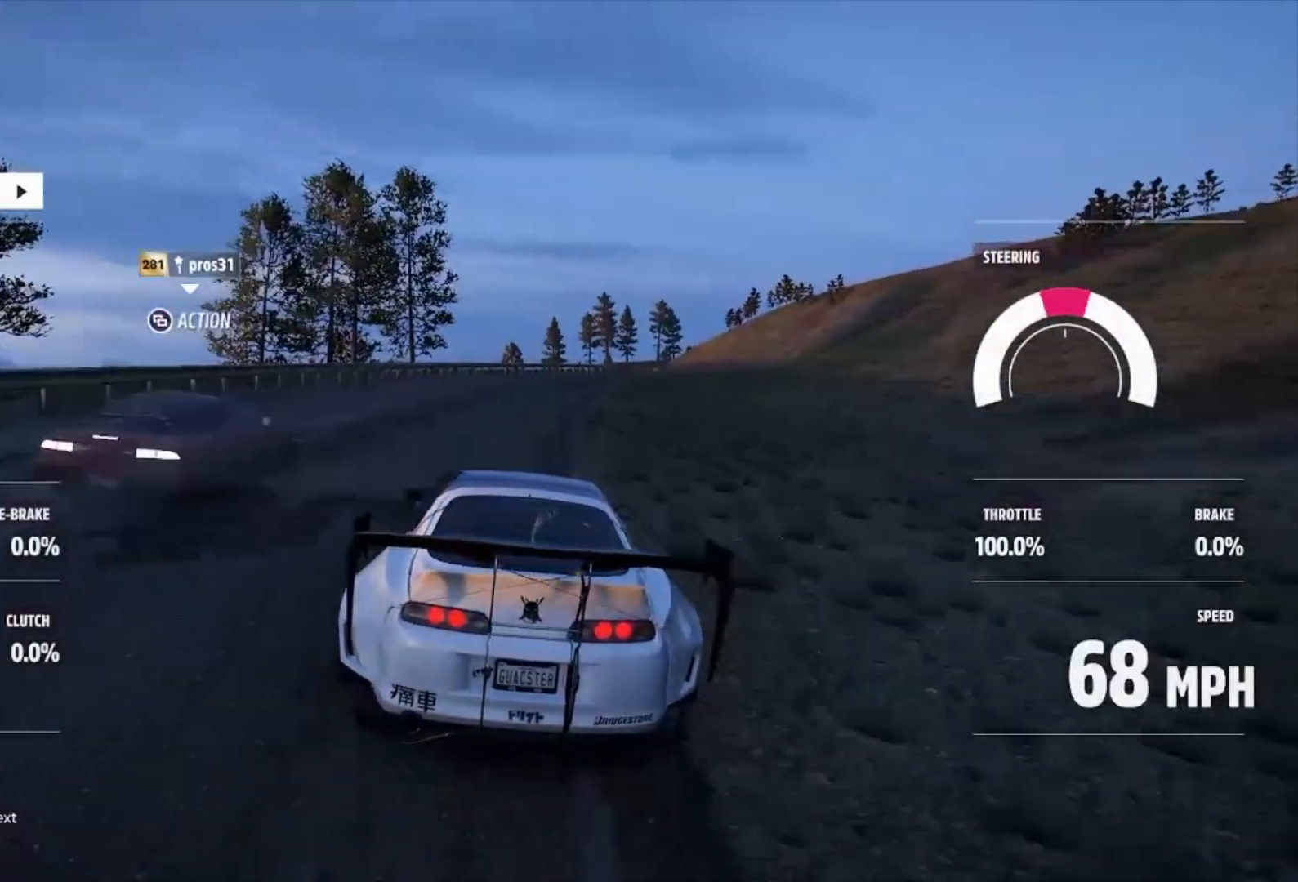
{"buttons": ["R2"], "left_stick": "right", "right_stick": "center", "events": [[67, "left_stick", "right"], [133, "B", "down"], [133, "L1", "down"], [233, "B", "up"], [233, "L1", "up"], [267, "left_stick", "center"], [467, "left_stick", "right"]]}
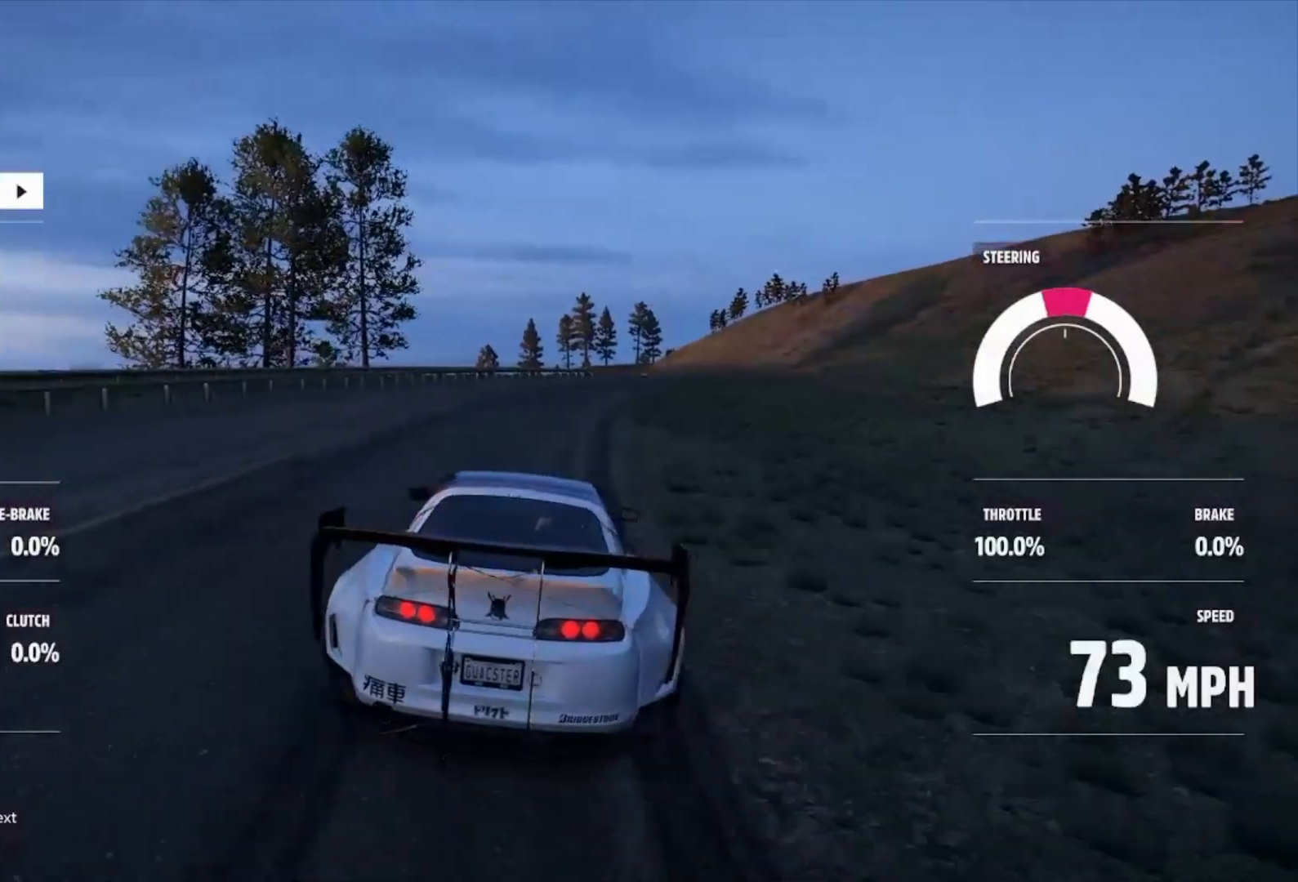
{"buttons": ["R2"], "left_stick": "left", "right_stick": "center", "events": [[300, "left_stick", "center"], [367, "left_stick", "left"]]}
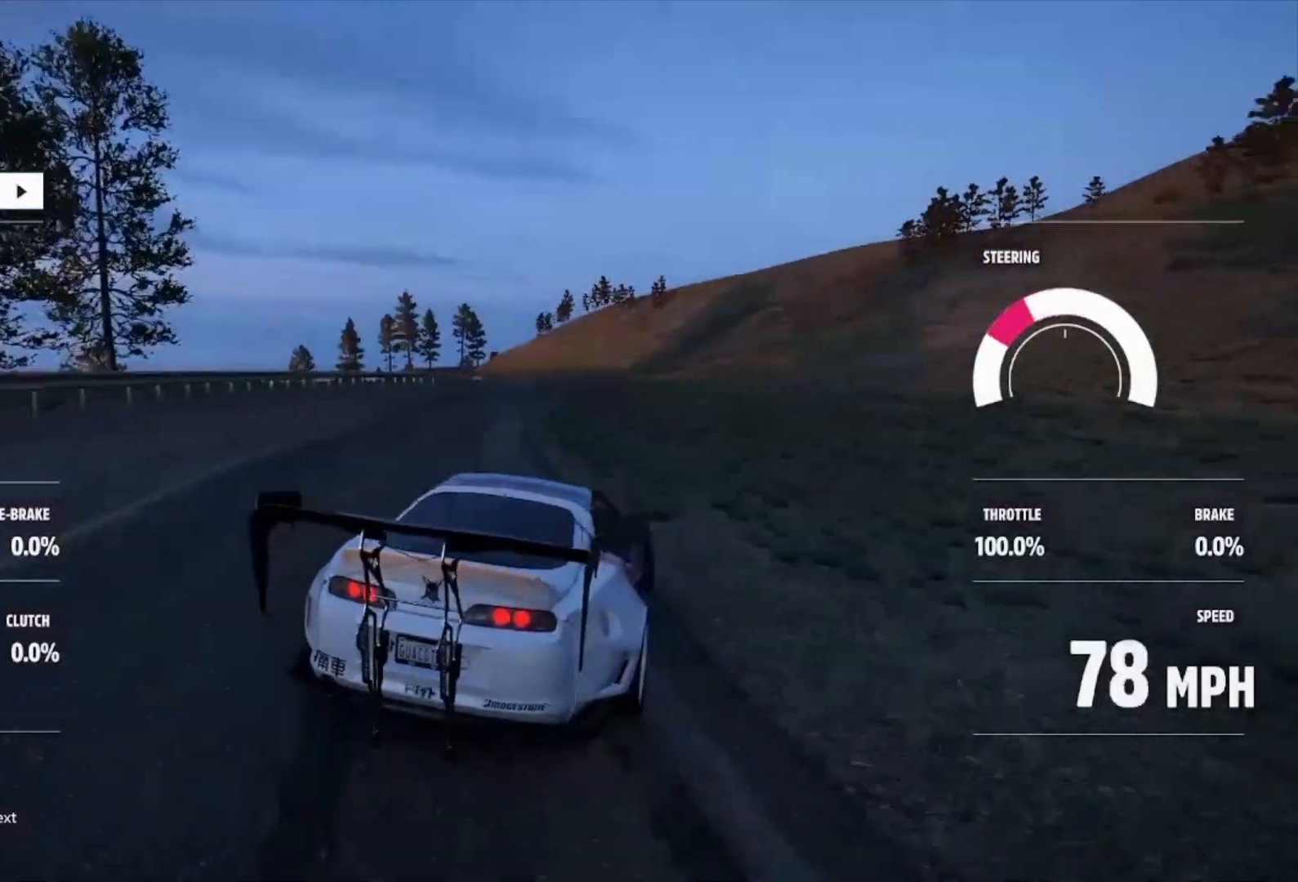
{"buttons": ["R2"], "left_stick": "center", "right_stick": "center", "events": [[133, "R2", "up"], [367, "R2", "down"], [400, "left_stick", "center"]]}
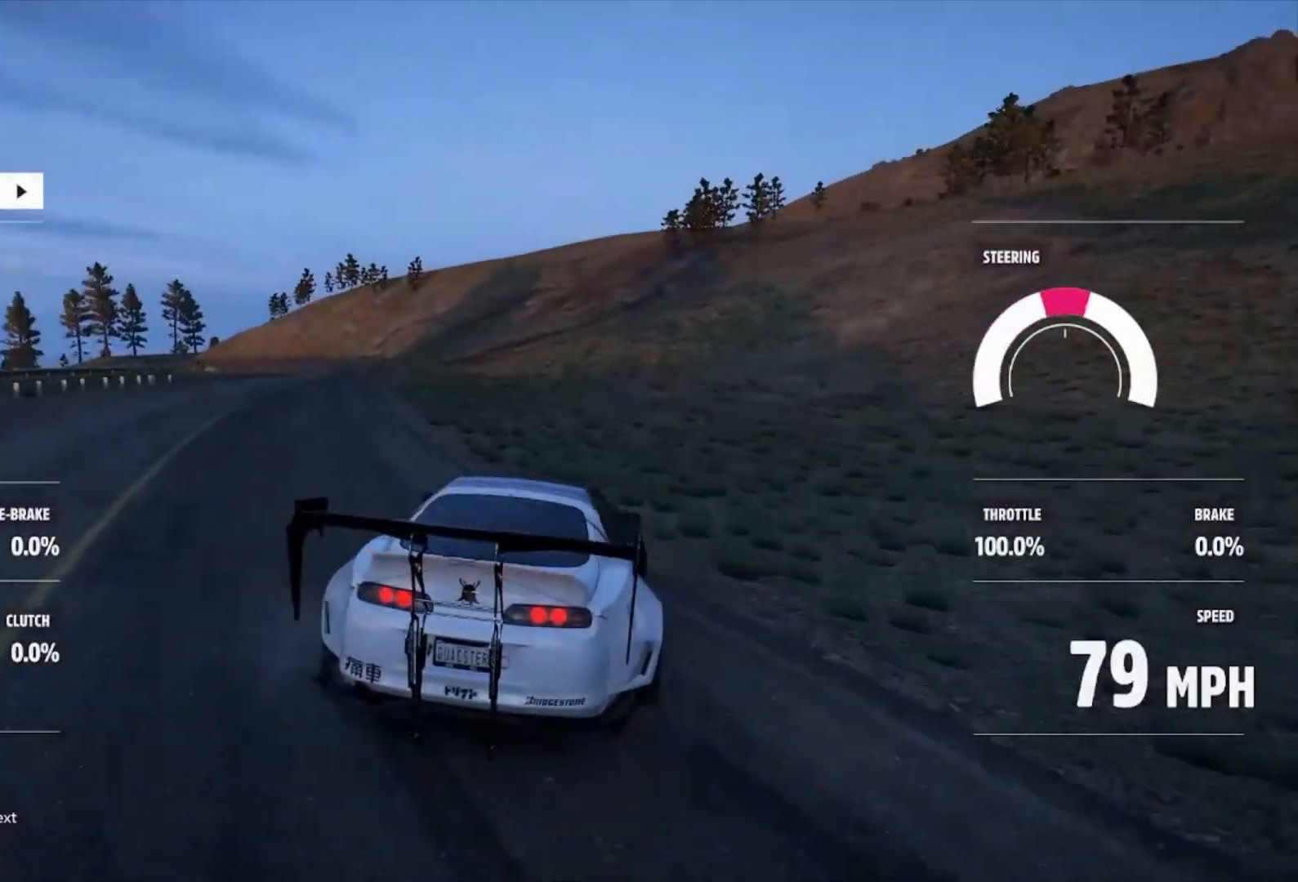
{"buttons": ["R2"], "left_stick": "left", "right_stick": "center", "events": [[233, "left_stick", "left"]]}
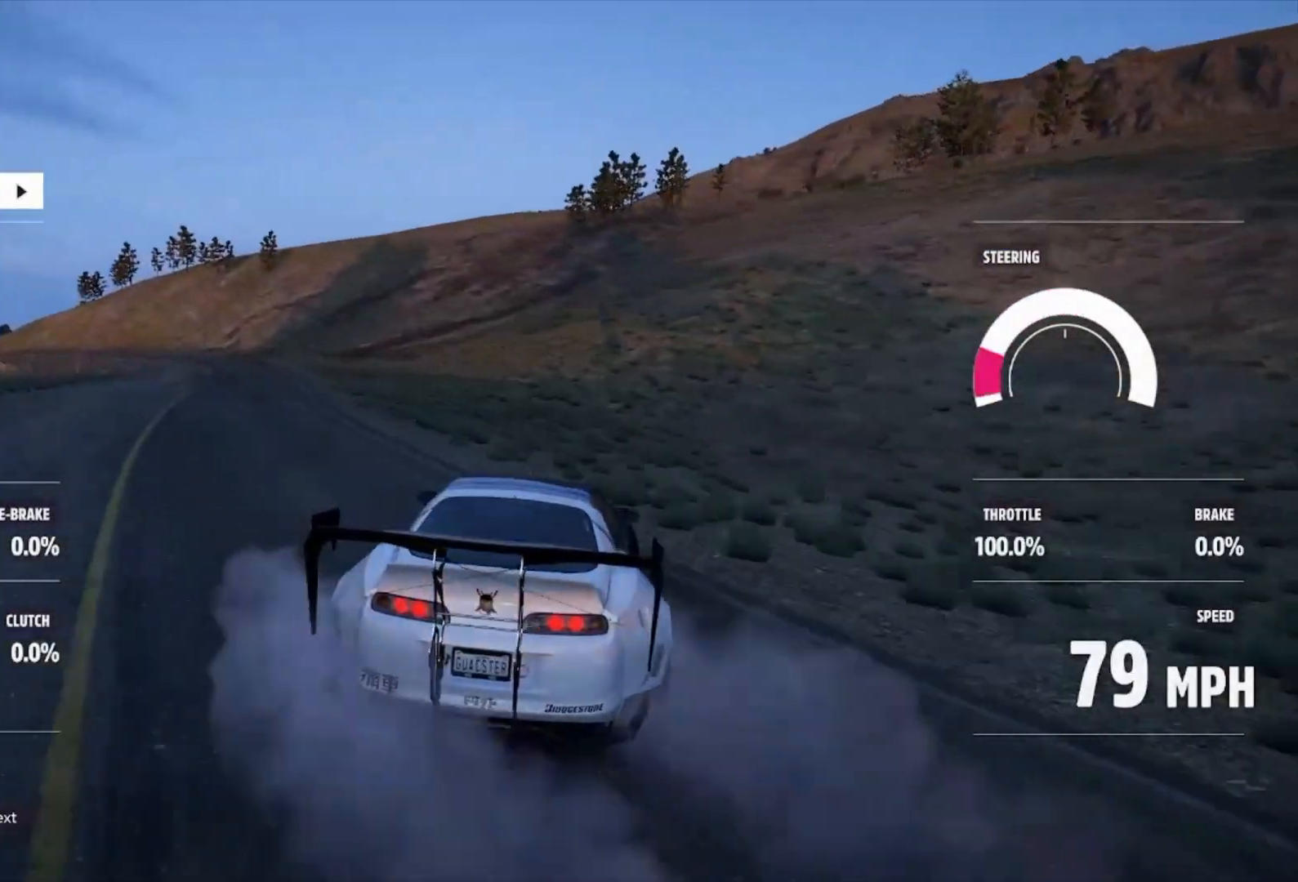
{"buttons": ["X", "L1", "R2"], "left_stick": "center", "right_stick": "center", "events": [[167, "left_stick", "center"], [200, "L1", "down"], [400, "X", "down"]]}
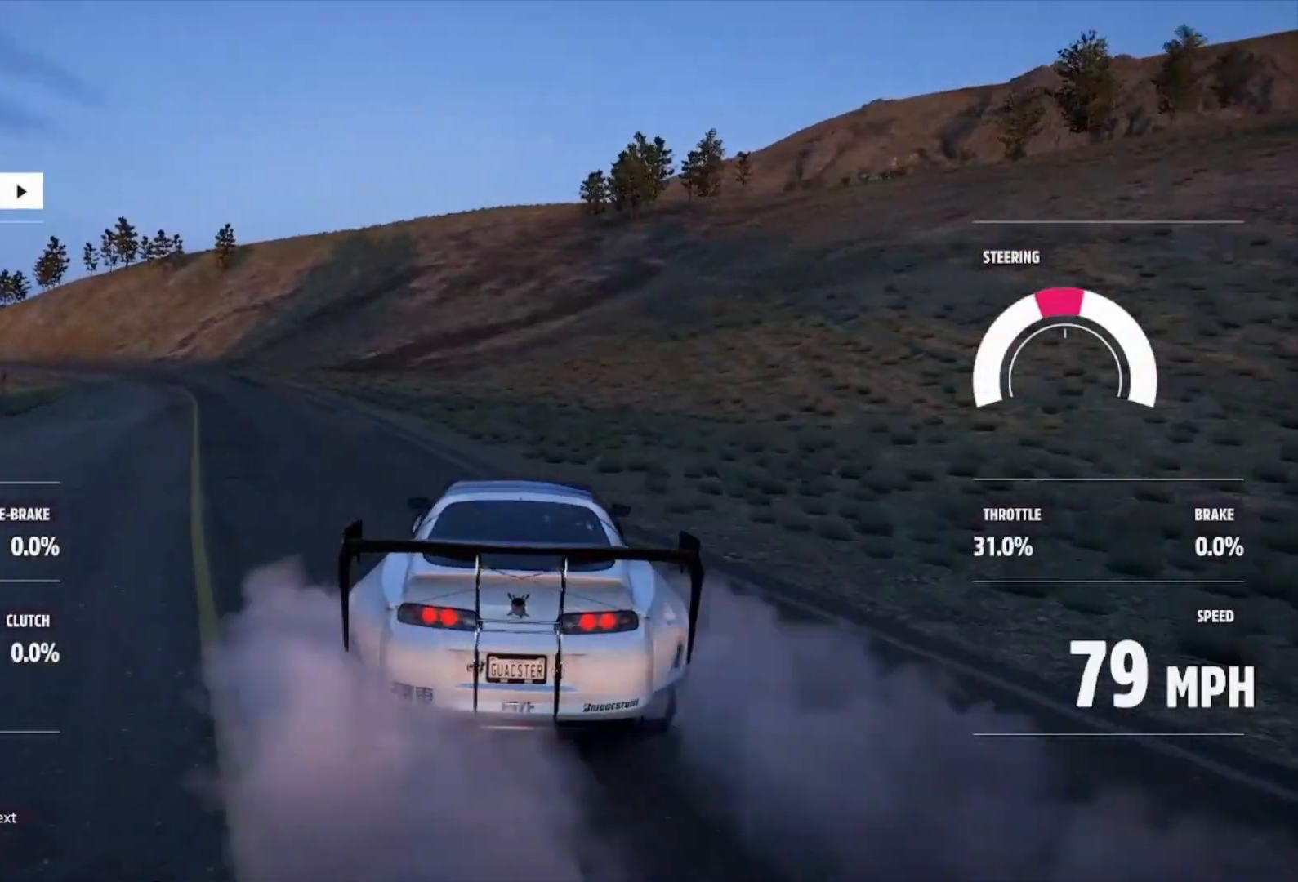
{"buttons": [], "left_stick": "left", "right_stick": "center", "events": [[167, "L1", "up"], [167, "X", "up"], [167, "left_stick", "left"], [500, "R2", "up"]]}
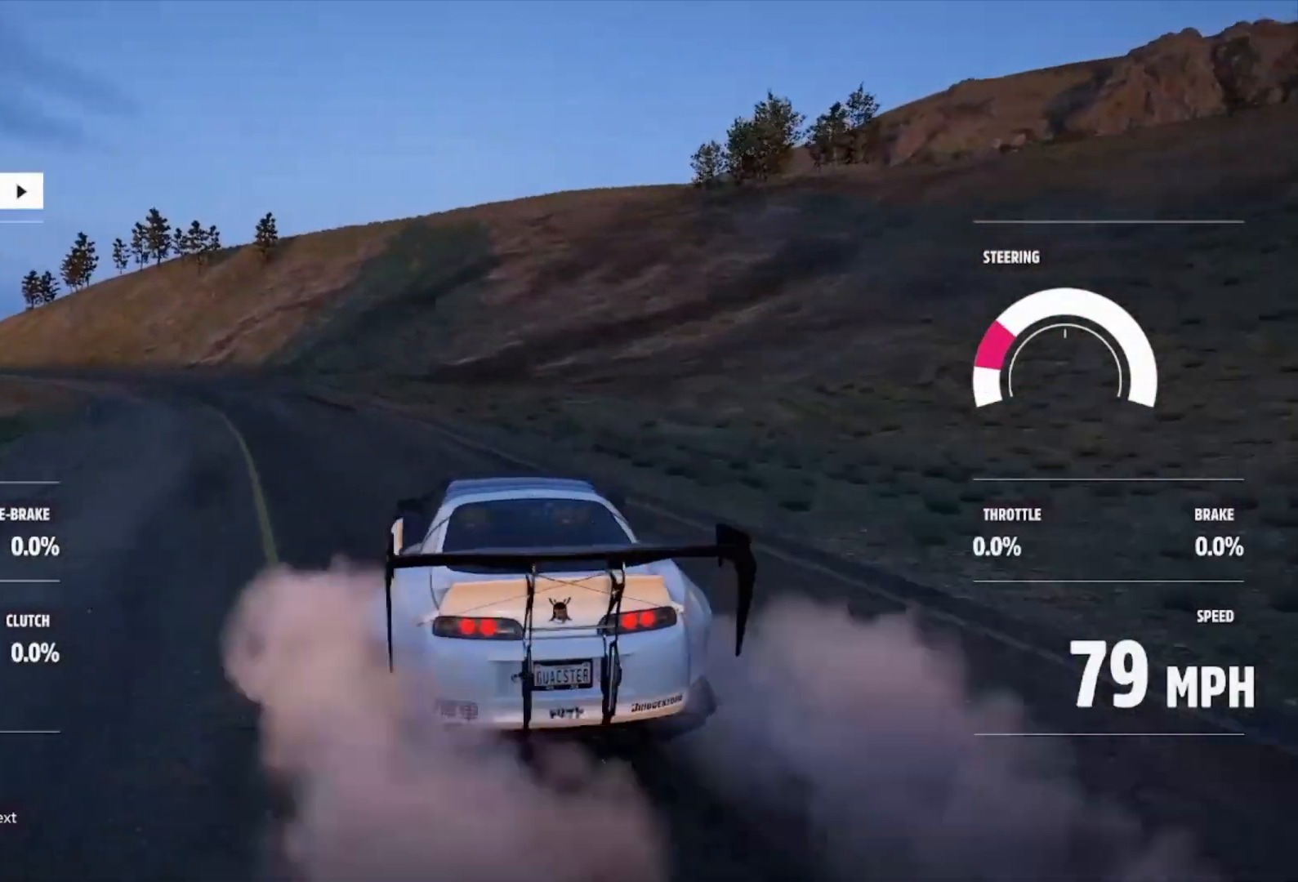
{"buttons": ["R2"], "left_stick": "right", "right_stick": "center", "events": [[67, "R2", "down"], [367, "left_stick", "right"]]}
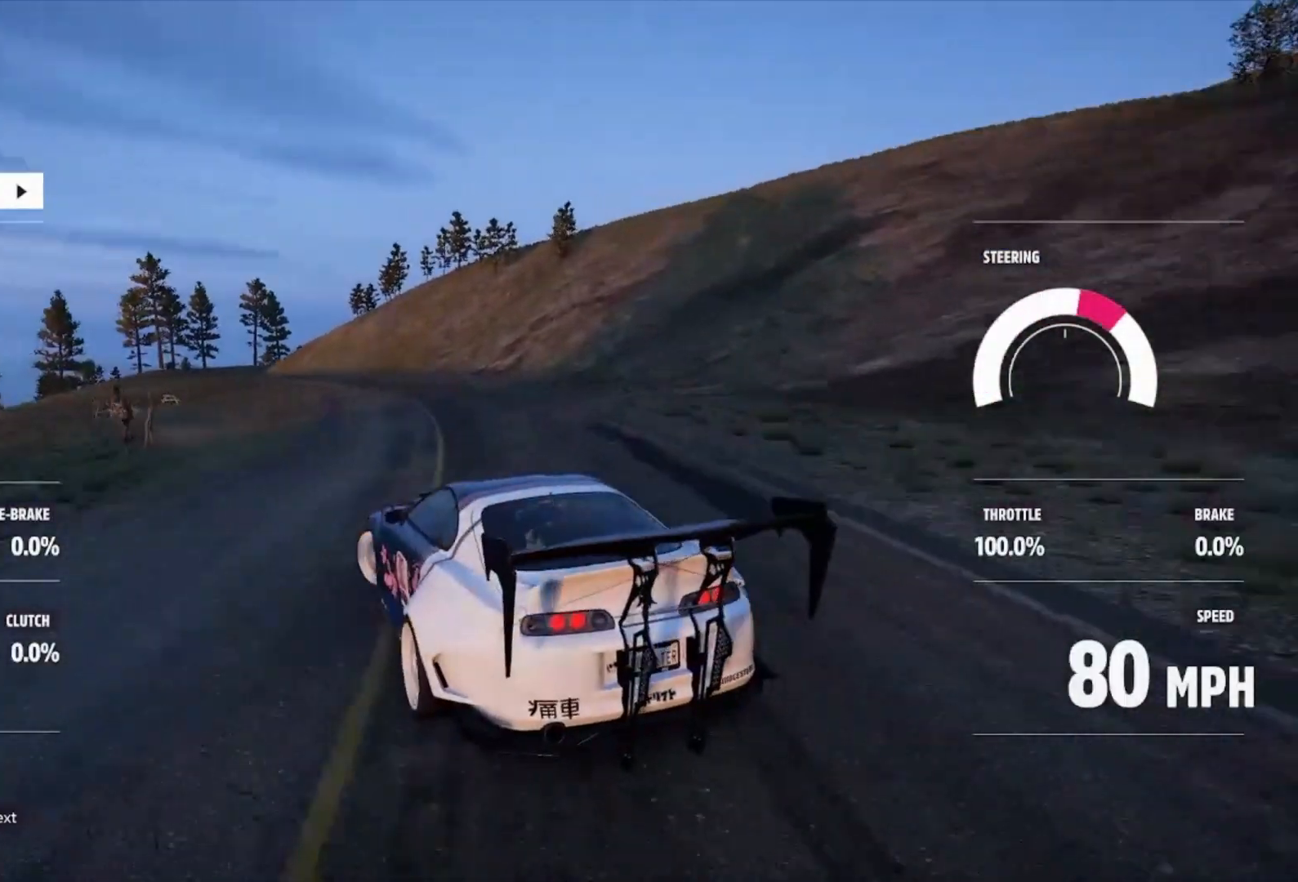
{"buttons": [], "left_stick": "center", "right_stick": "center", "events": [[367, "left_stick", "center"], [400, "R2", "up"]]}
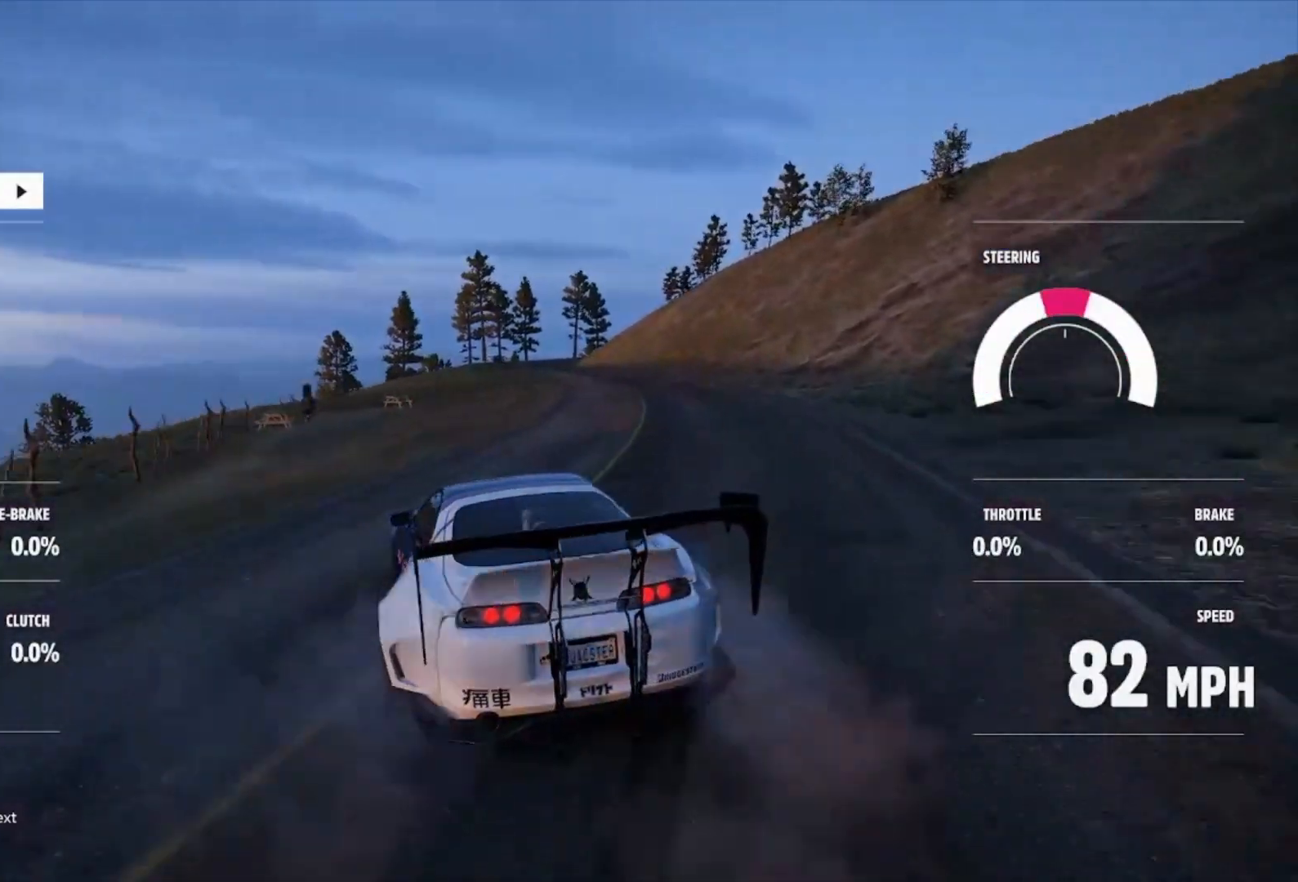
{"buttons": ["R2"], "left_stick": "center", "right_stick": "center", "events": [[33, "R2", "down"], [33, "left_stick", "right"], [367, "left_stick", "center"]]}
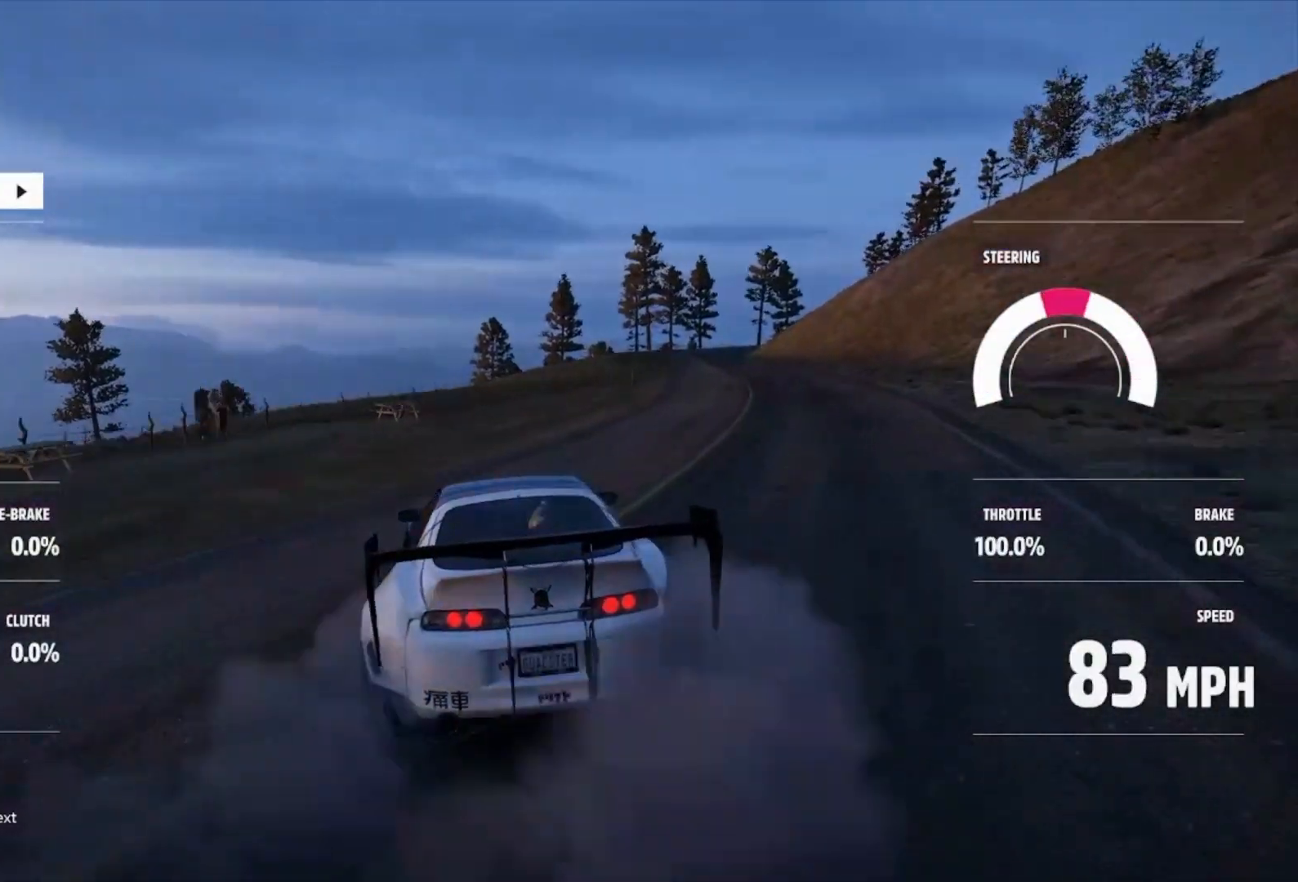
{"buttons": ["R2"], "left_stick": "center", "right_stick": "center", "events": [[100, "left_stick", "right"], [433, "left_stick", "center"]]}
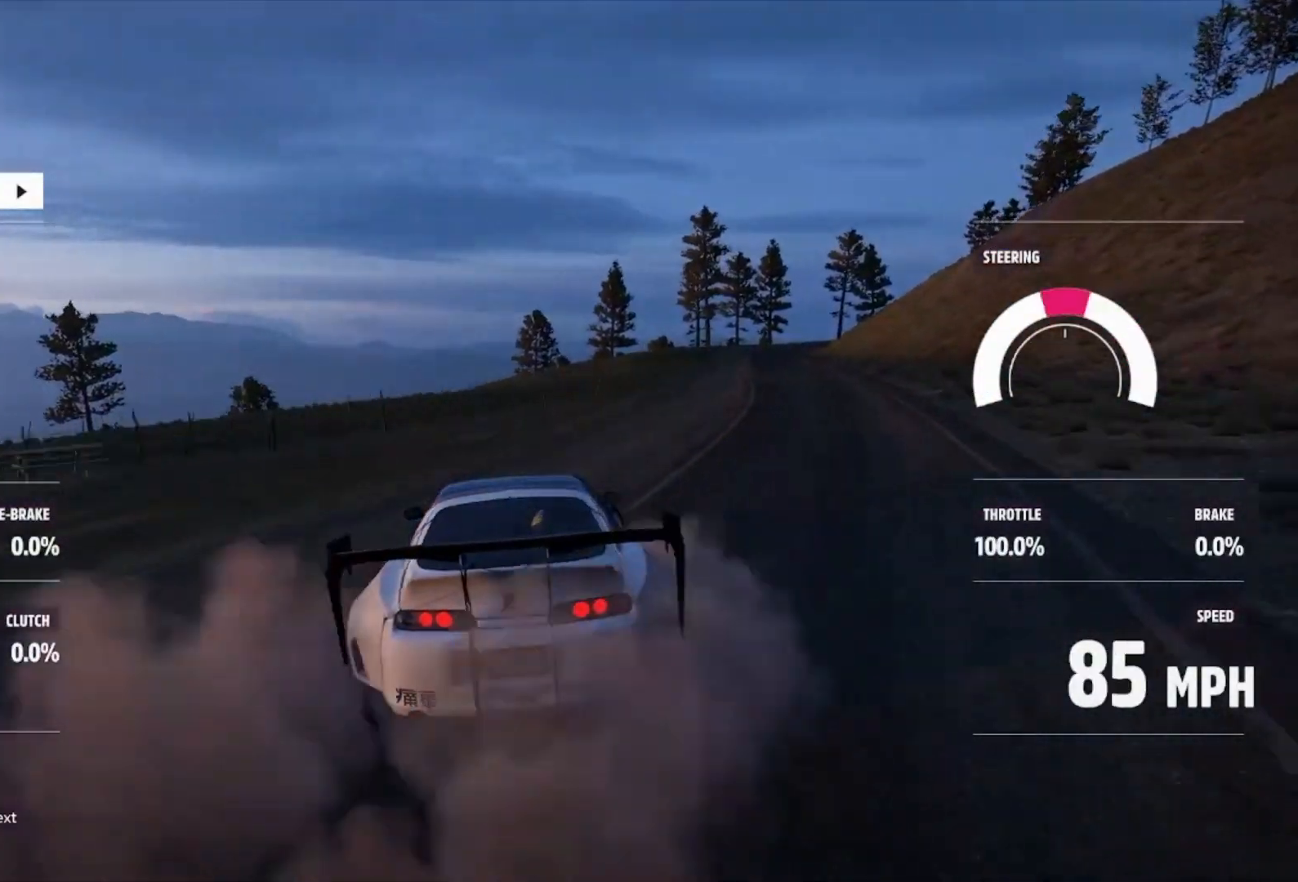
{"buttons": ["R2"], "left_stick": "right", "right_stick": "center", "events": [[67, "R2", "up"], [133, "left_stick", "left"], [333, "left_stick", "right"], [400, "R2", "down"]]}
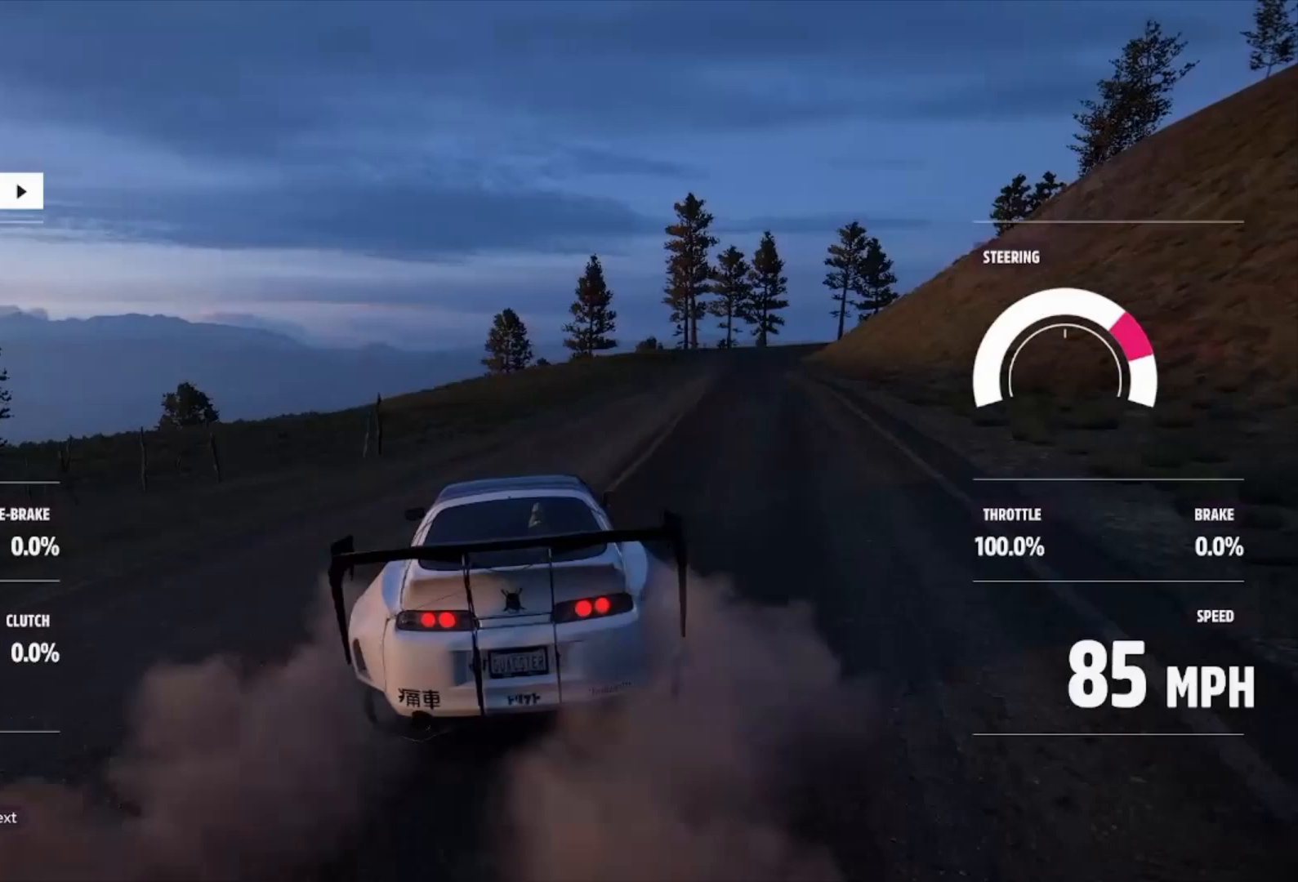
{"buttons": [], "left_stick": "center", "right_stick": "center", "events": [[167, "R2", "up"], [200, "left_stick", "center"], [333, "left_stick", "right"], [467, "left_stick", "center"]]}
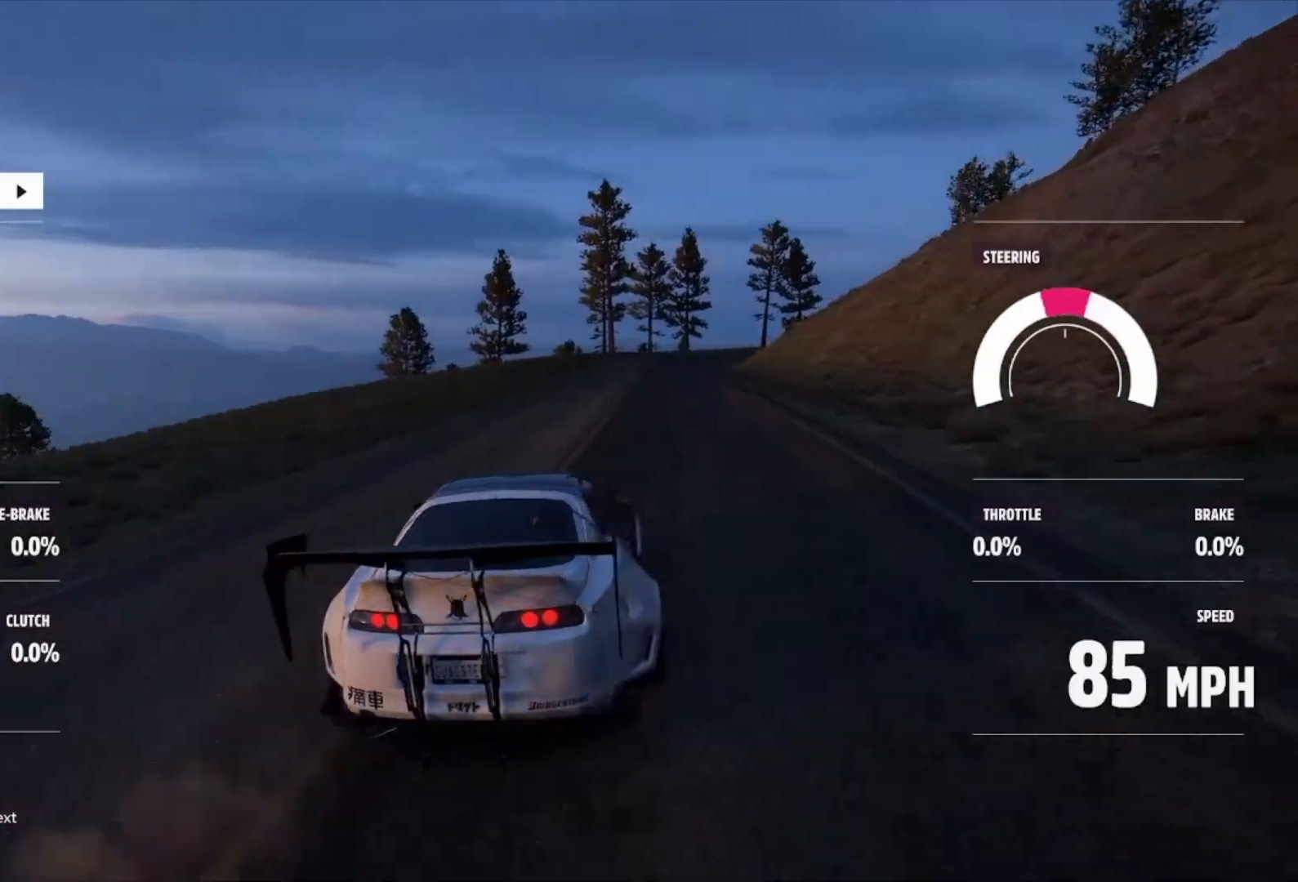
{"buttons": [], "left_stick": "center", "right_stick": "center", "events": [[67, "left_stick", "left"], [167, "left_stick", "center"]]}
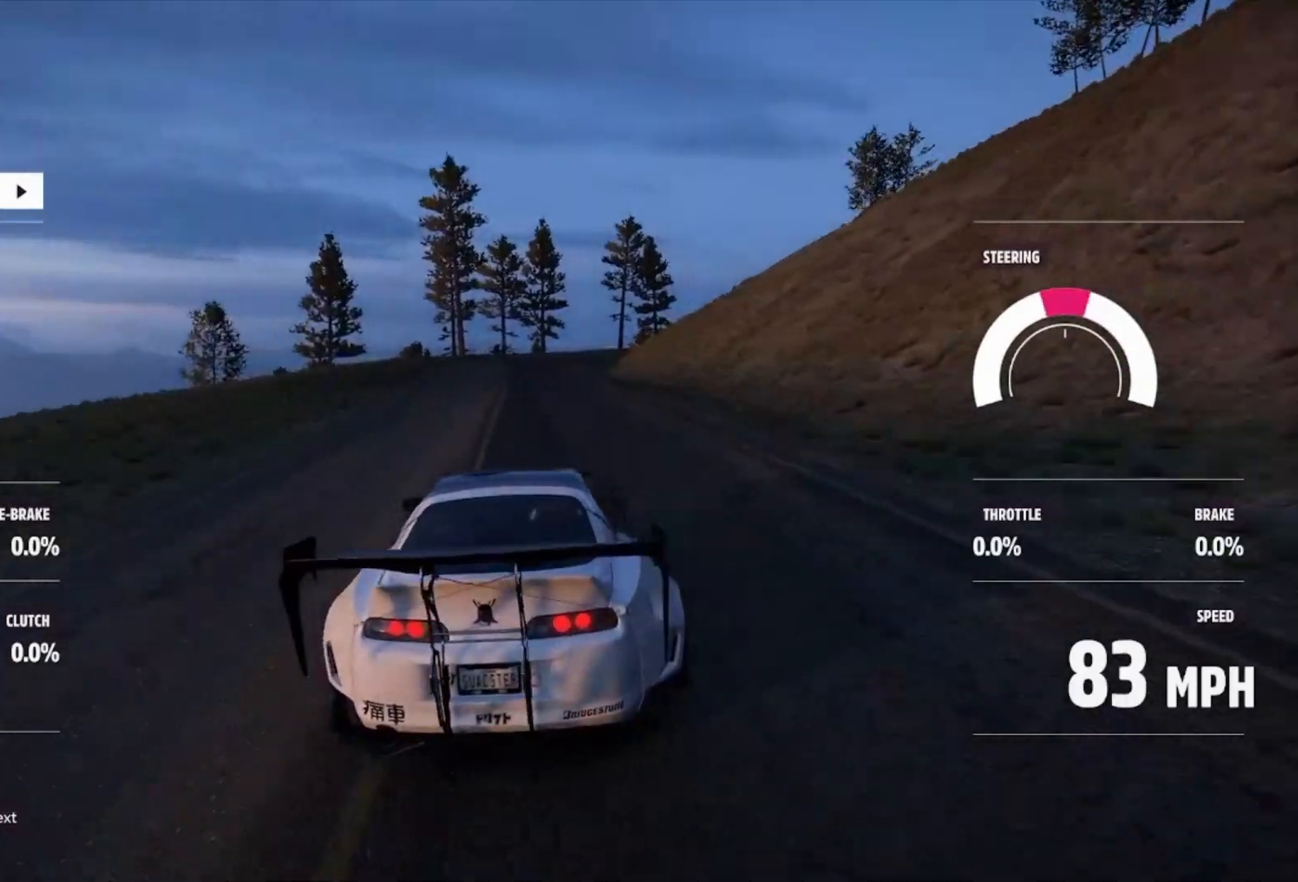
{"buttons": [], "left_stick": "up-left", "right_stick": "center", "events": [[67, "left_stick", "left"], [133, "left_stick", "up-left"]]}
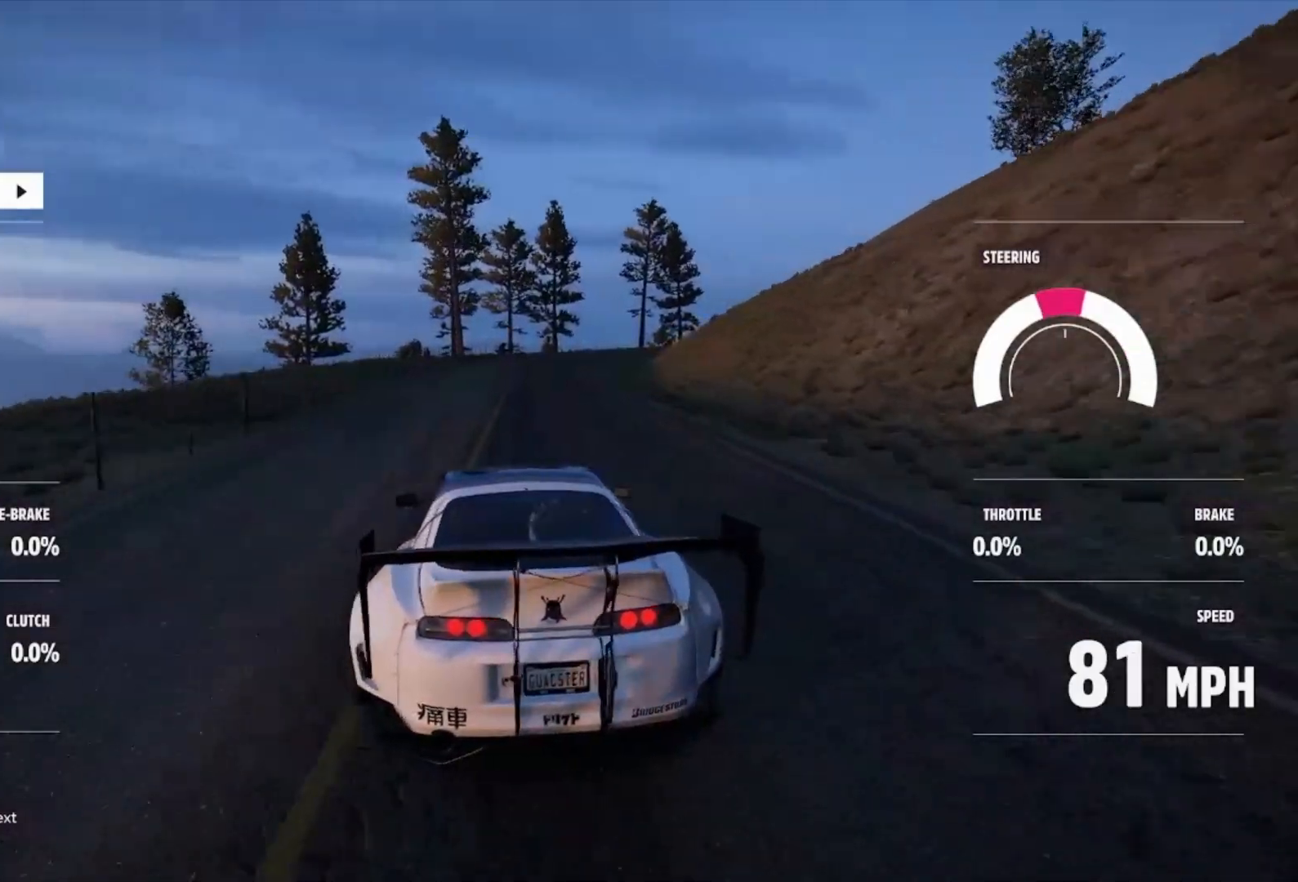
{"buttons": ["A", "L1"], "left_stick": "right", "right_stick": "center", "events": [[33, "left_stick", "center"], [133, "left_stick", "right"], [300, "L1", "down"], [333, "B", "down"], [400, "A", "down"], [433, "B", "up"]]}
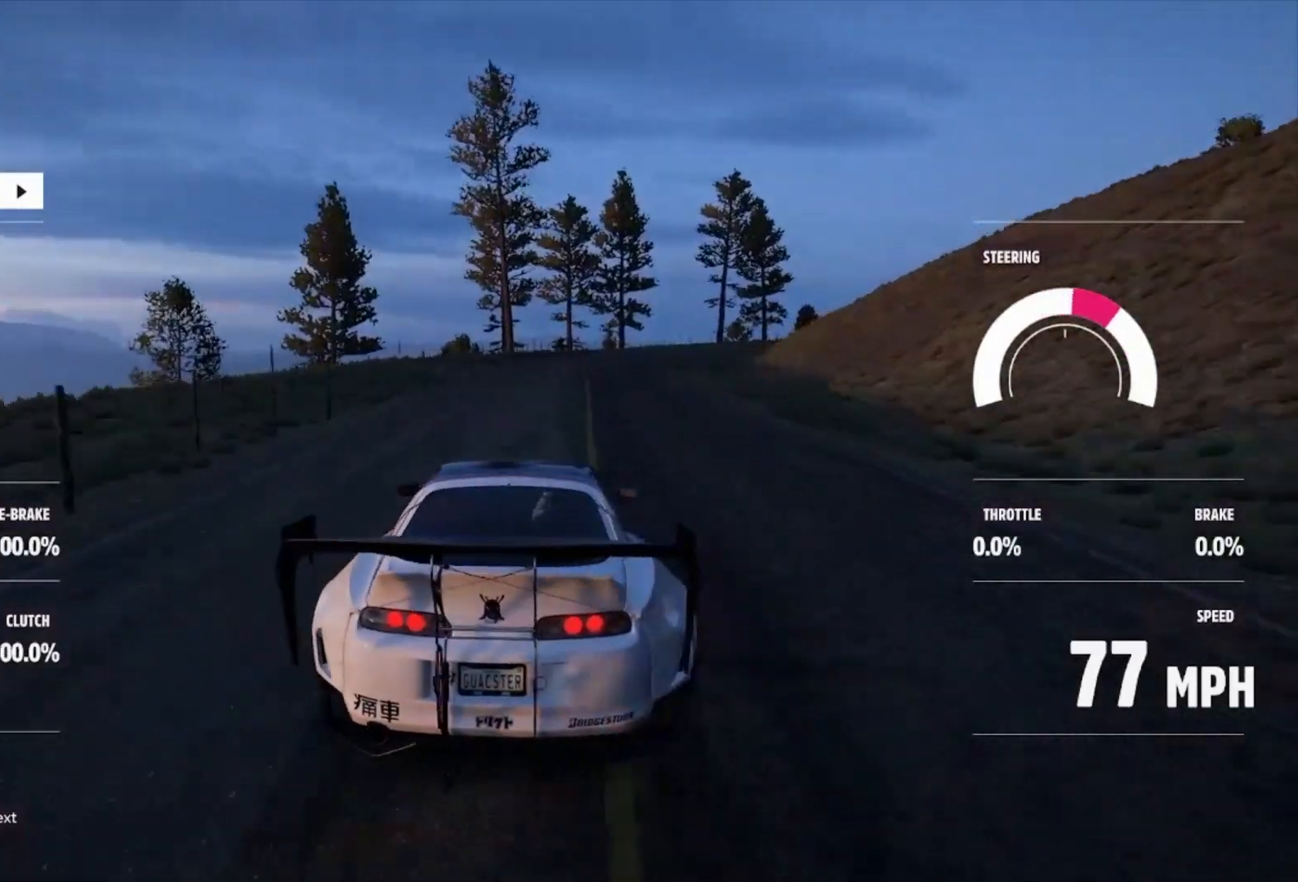
{"buttons": ["A", "L1", "L2"], "left_stick": "right", "right_stick": "center", "events": [[333, "L2", "down"]]}
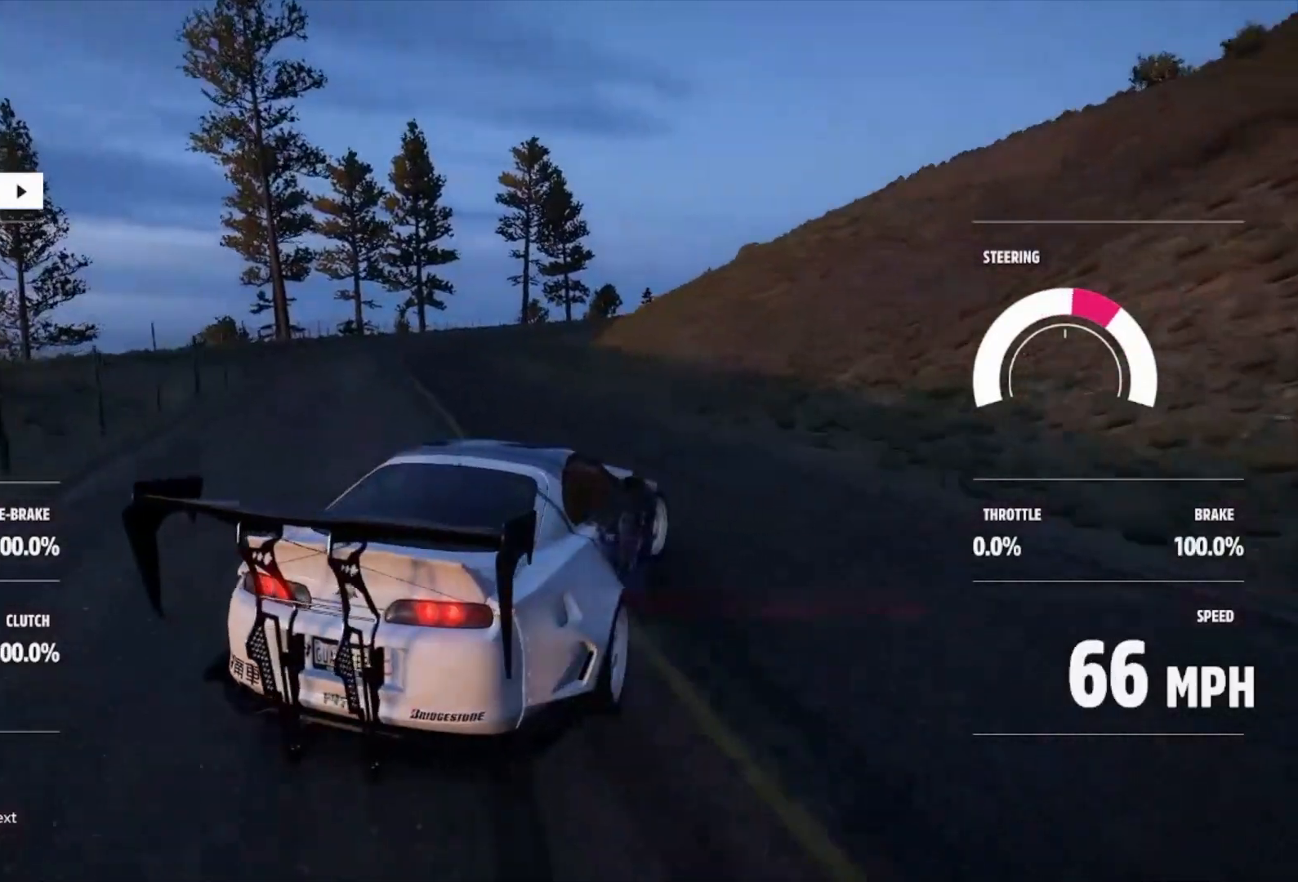
{"buttons": ["A", "L1", "L2"], "left_stick": "up-right", "right_stick": "center", "events": [[200, "left_stick", "up-right"]]}
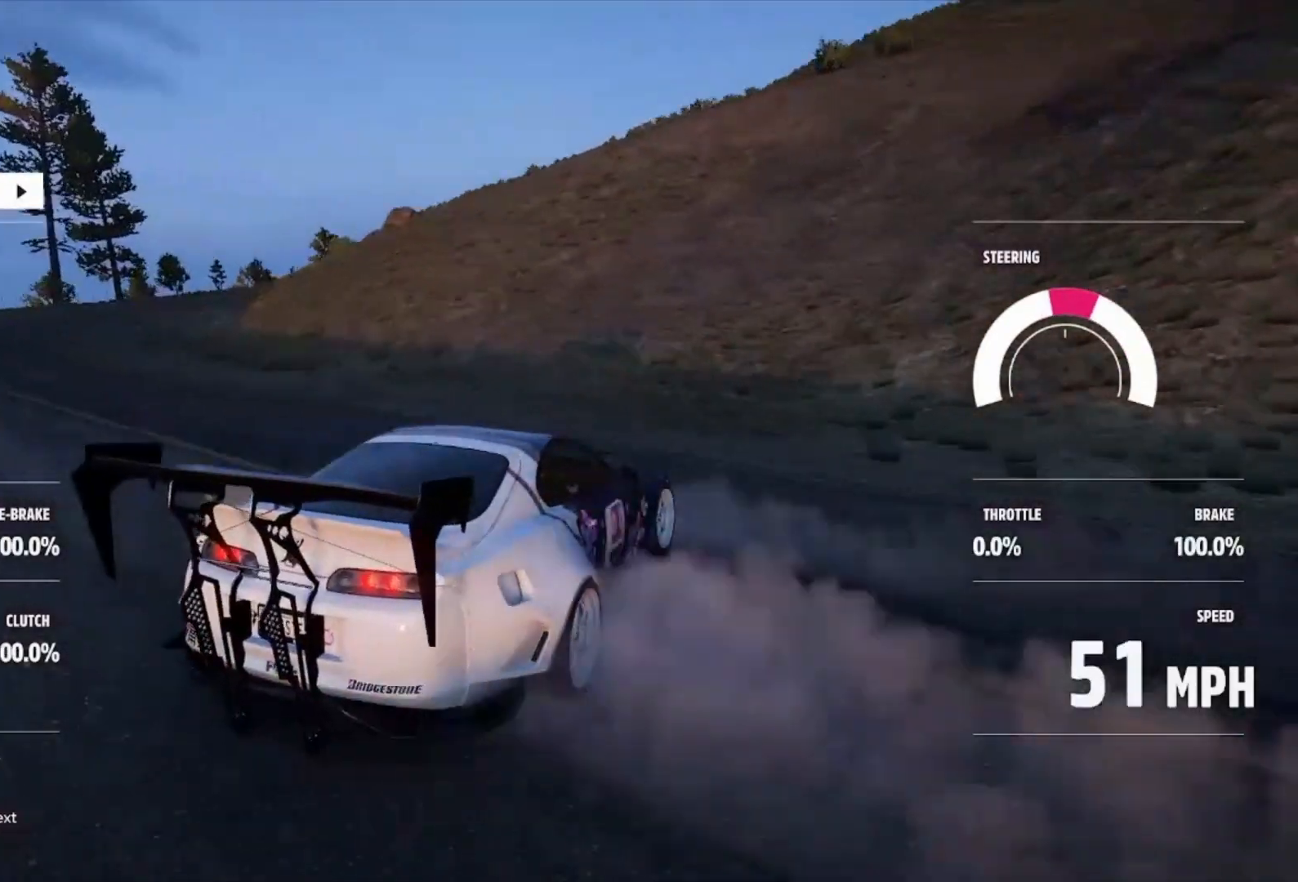
{"buttons": ["A", "L1", "L2"], "left_stick": "center", "right_stick": "center", "events": [[300, "left_stick", "center"]]}
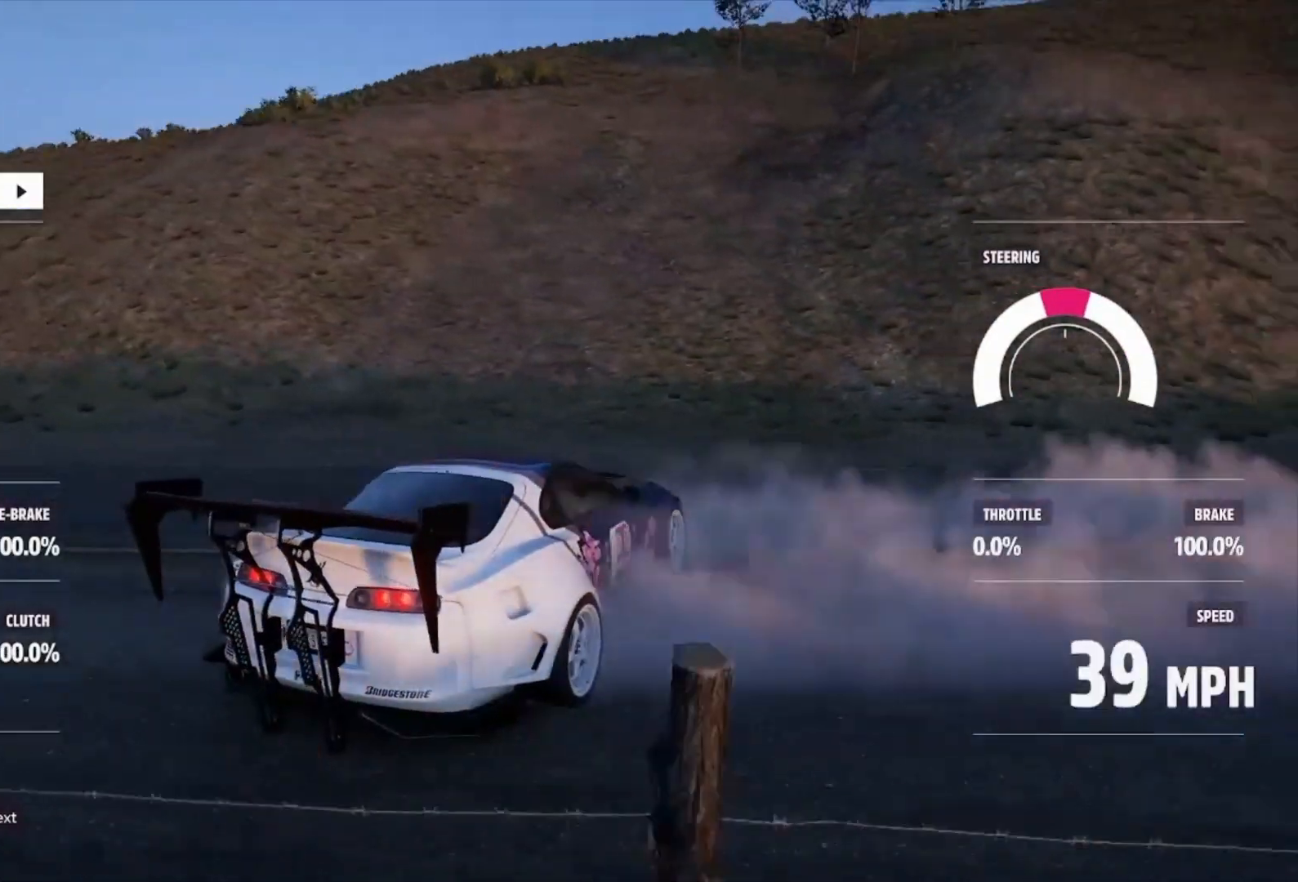
{"buttons": ["A", "L1", "L2"], "left_stick": "center", "right_stick": "center", "events": []}
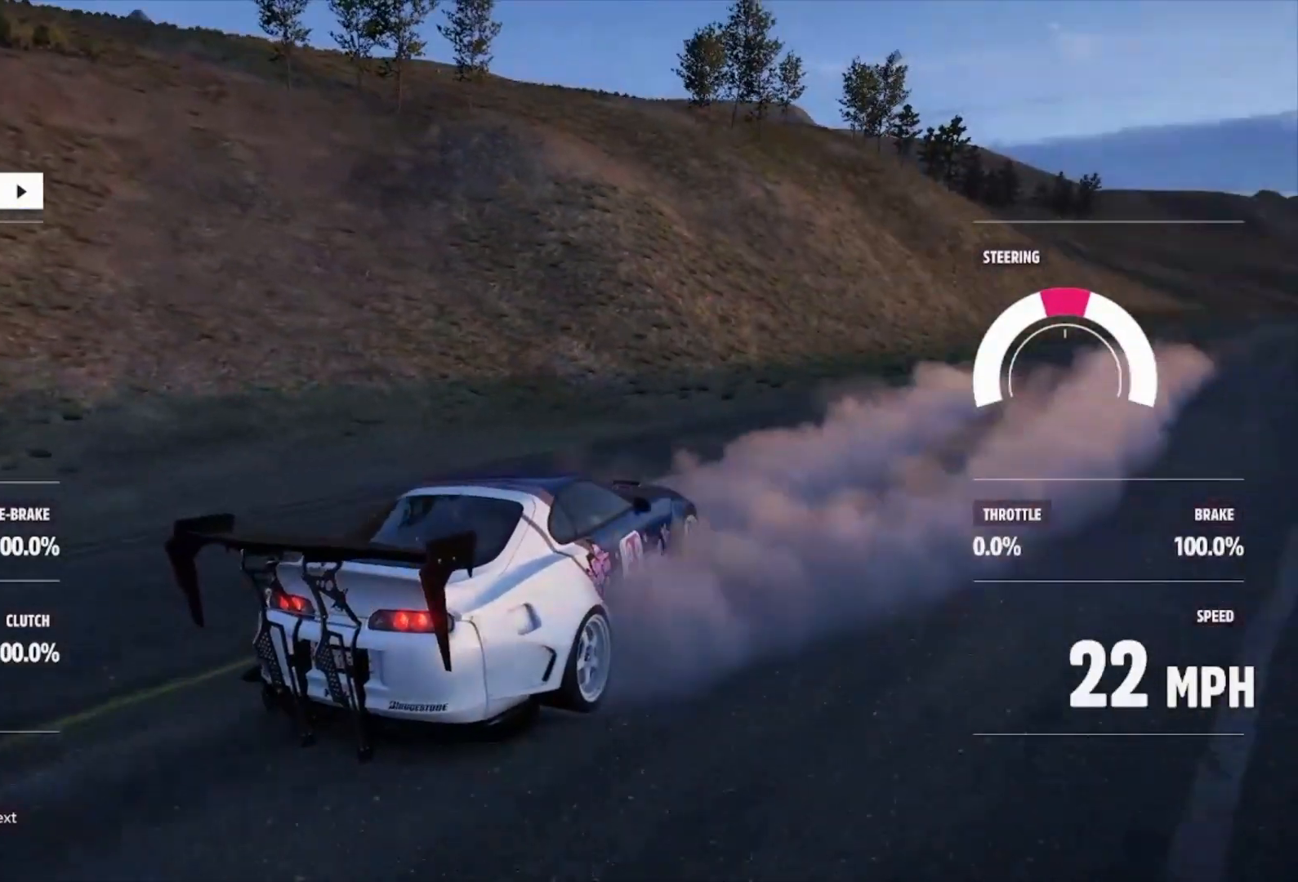
{"buttons": ["L1", "L2"], "left_stick": "center", "right_stick": "center", "events": [[333, "A", "up"]]}
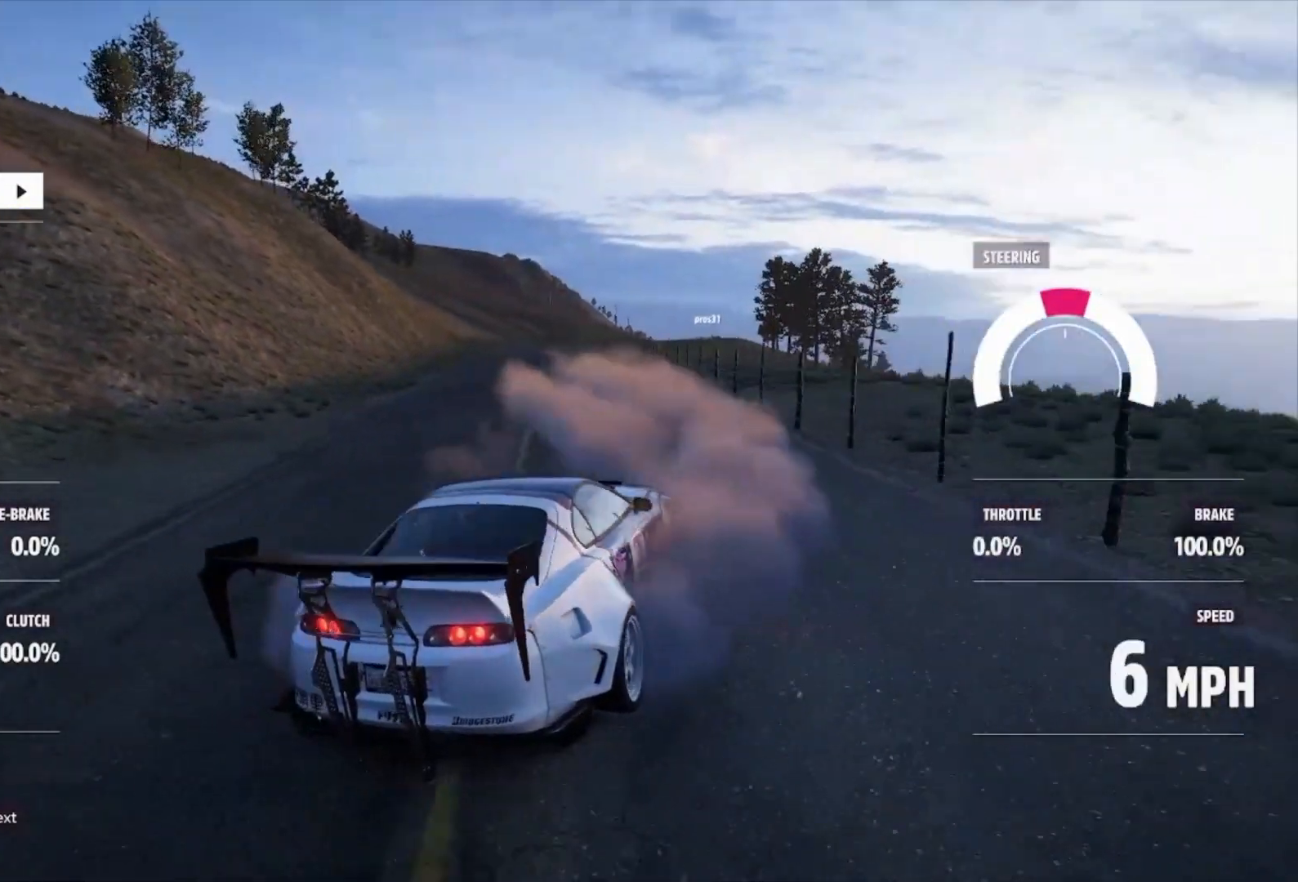
{"buttons": ["L1", "L2"], "left_stick": "center", "right_stick": "center", "events": []}
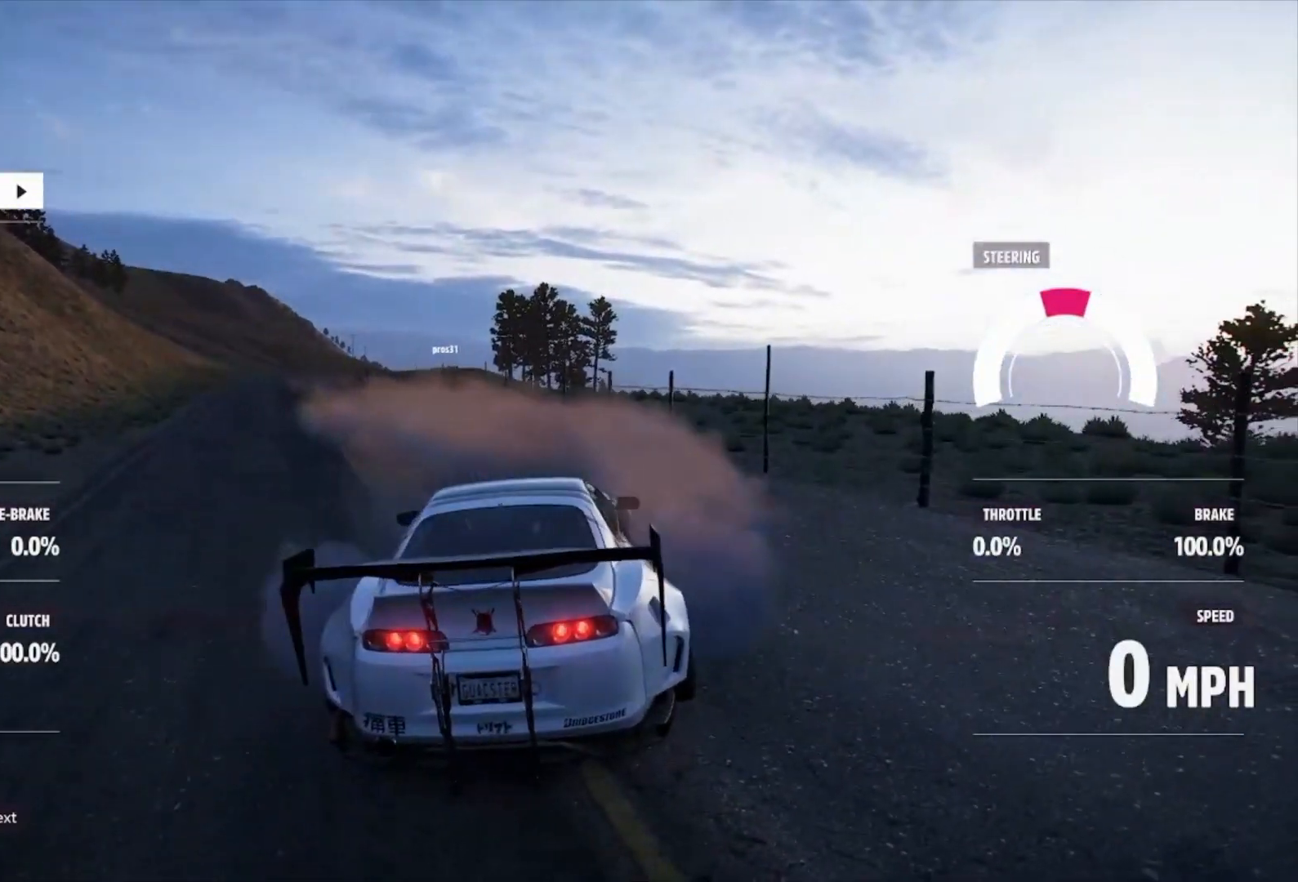
{"buttons": [], "left_stick": "center", "right_stick": "center", "events": [[133, "L2", "up"], [167, "L1", "up"]]}
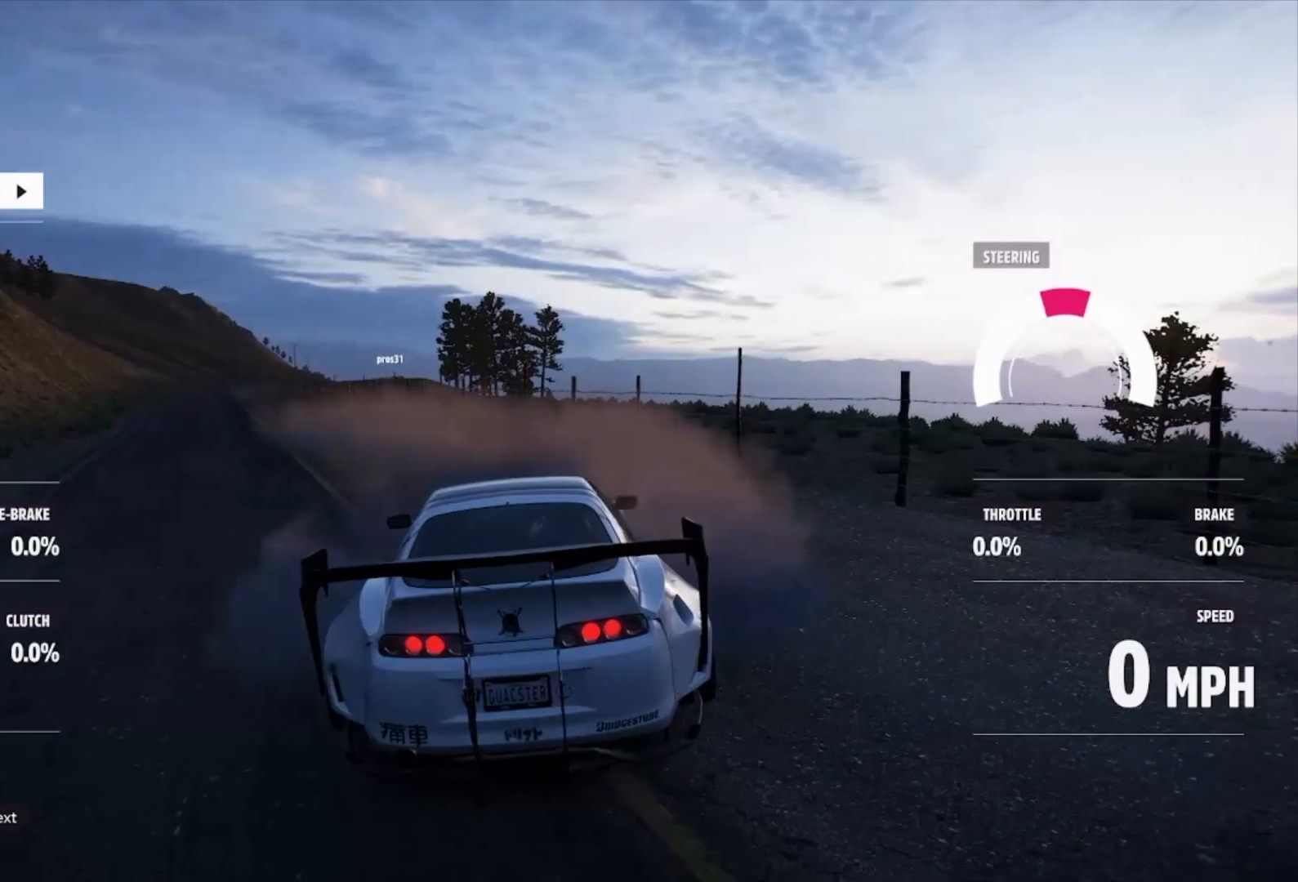
{"buttons": [], "left_stick": "center", "right_stick": "center", "events": []}
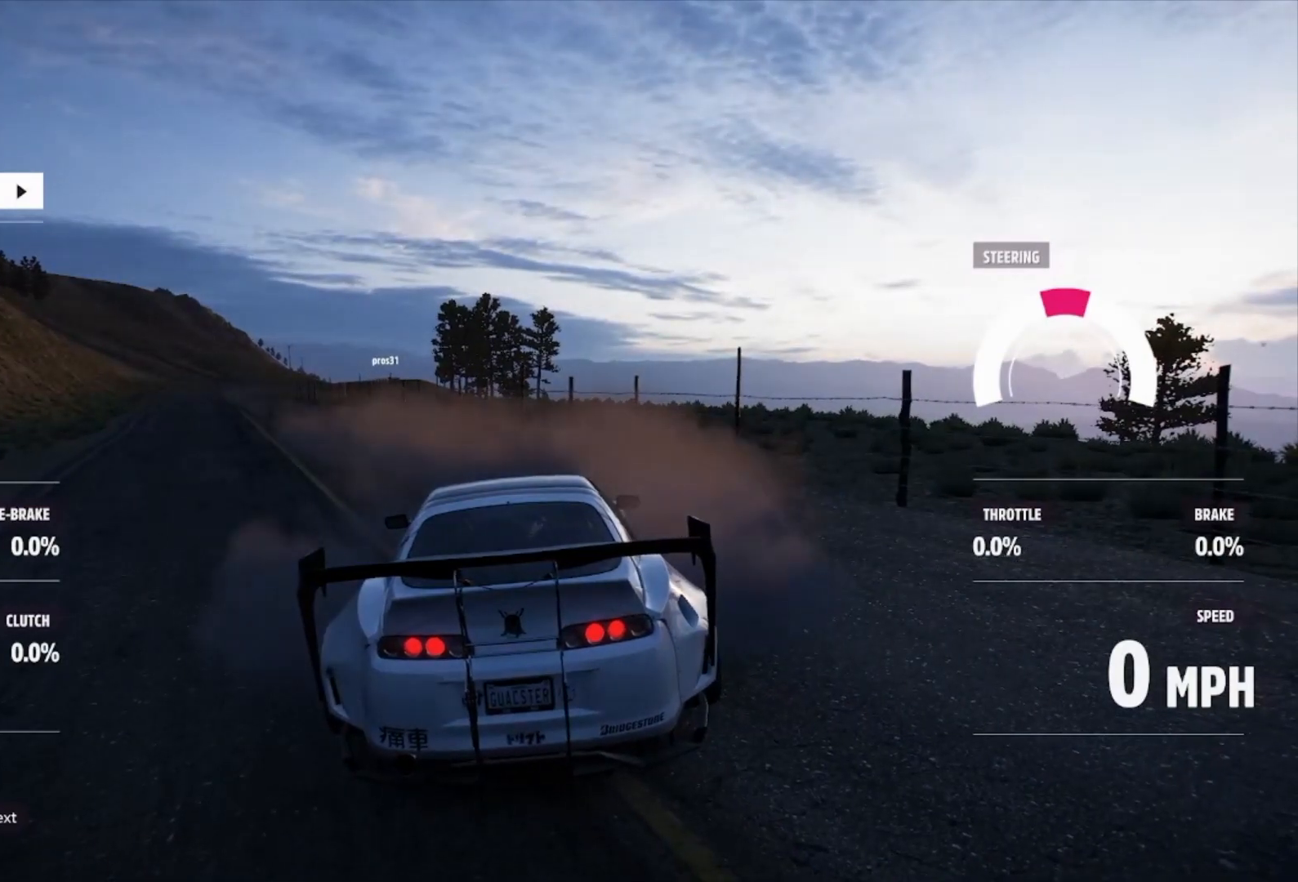
{"buttons": [], "left_stick": "center", "right_stick": "center", "events": []}